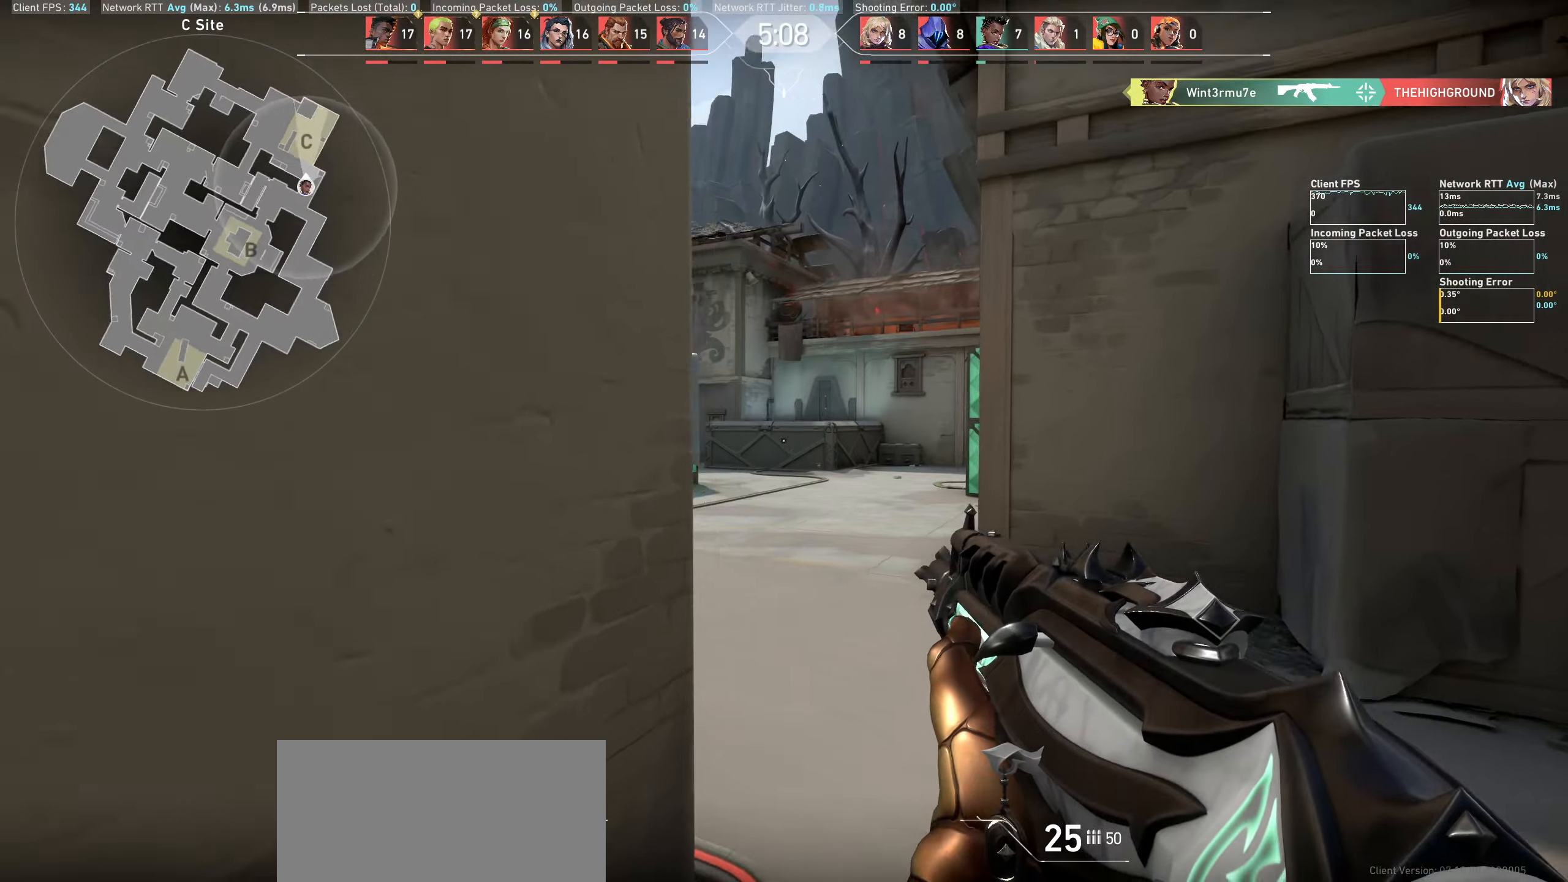
Gameplay with keyboard and mouse; each line is a JSON object with the keys and mouse buttons held at the frame after it. "events" lists presses ("down") and releases ("up") of "a", "ctrl", "d", "e", "q", "s", "shift", "space", "w", "mouse_left", "mouse_wheel" and "mouse_right" between this image and that frame as [ms after this image, input, new state], when the widget could be followed in between. "mouse_left", "mouse_wheel", "mouse_right" = the "left", "wheel", "right" buttons of the "mouse" list. No other keys are recorded. "wheel" means that the mouse wheel is clicked or scrolled. Not read: mouse_move.
{"keys": ["d", "w"], "mouse": [], "events": [[83, "w", "up"], [300, "w", "down"]]}
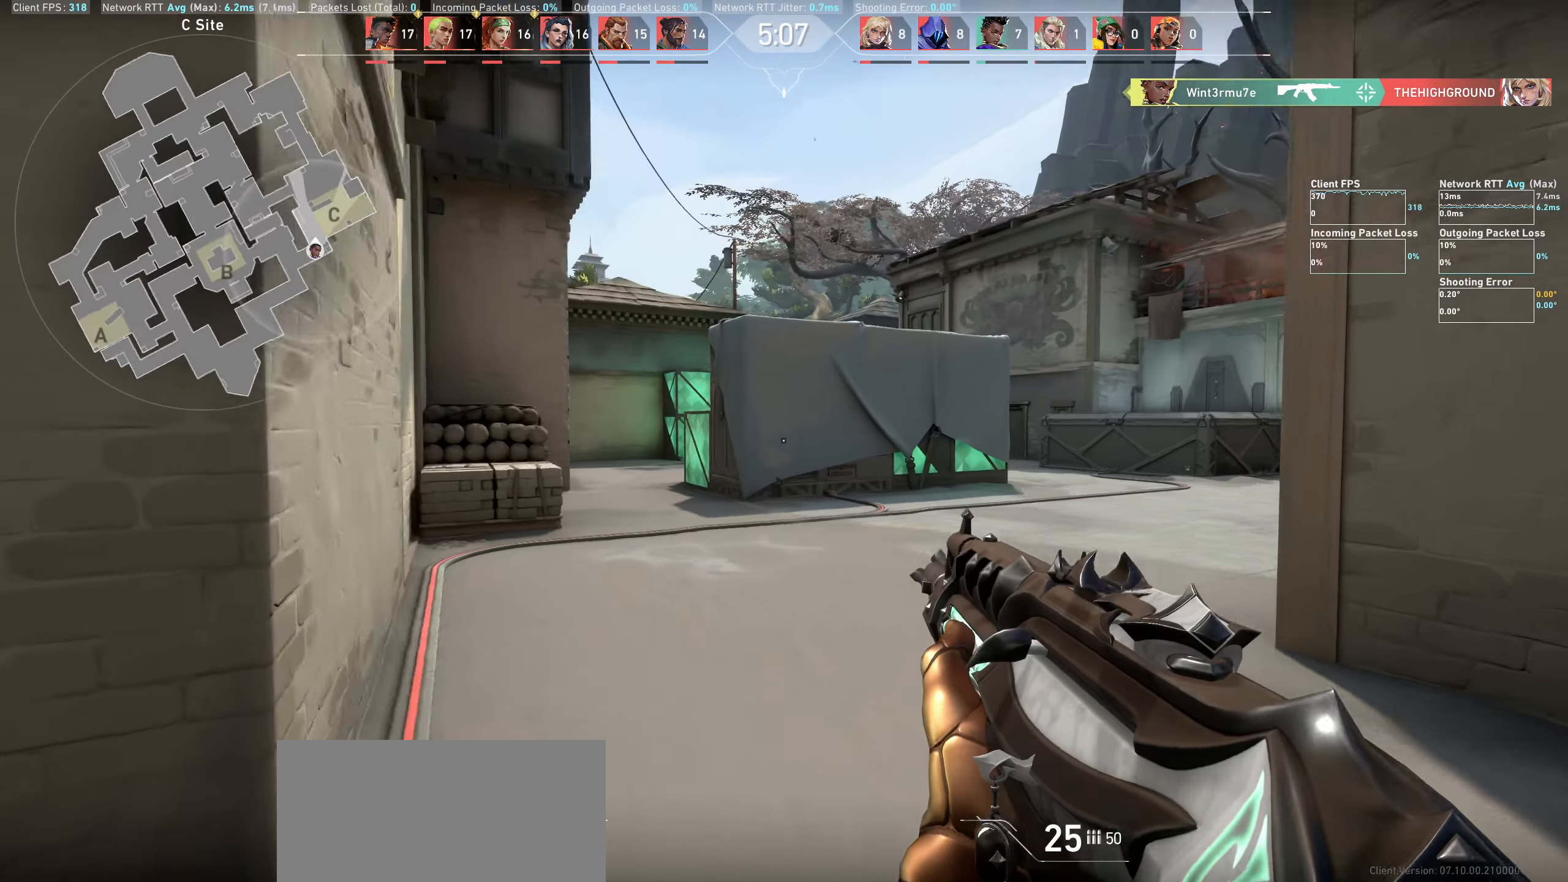
{"keys": ["w"], "mouse": [], "events": [[116, "d", "up"]]}
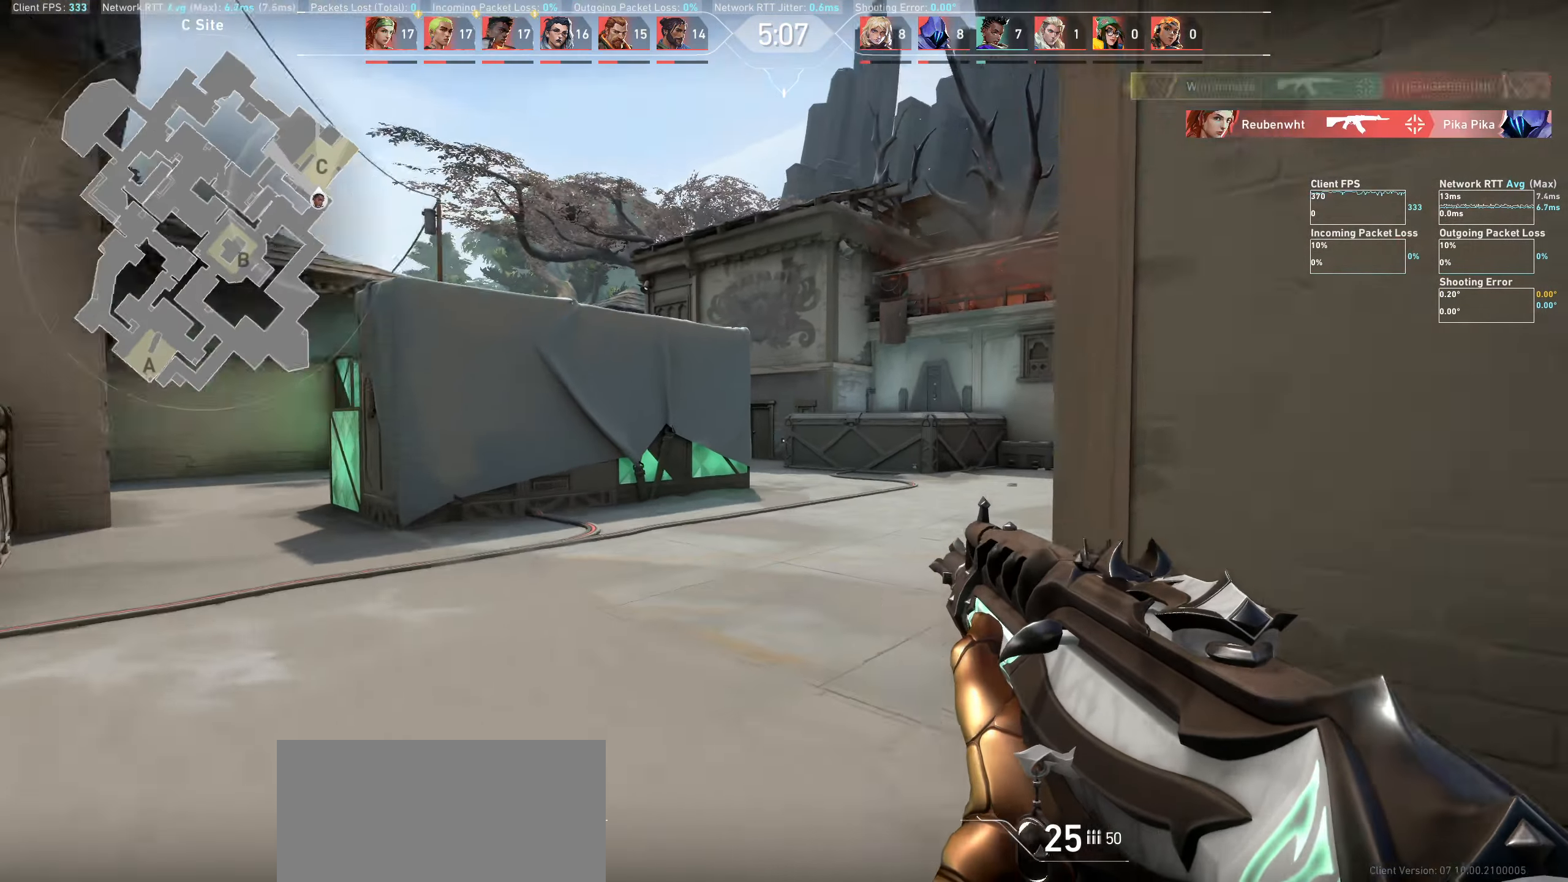
{"keys": ["w"], "mouse": [], "events": []}
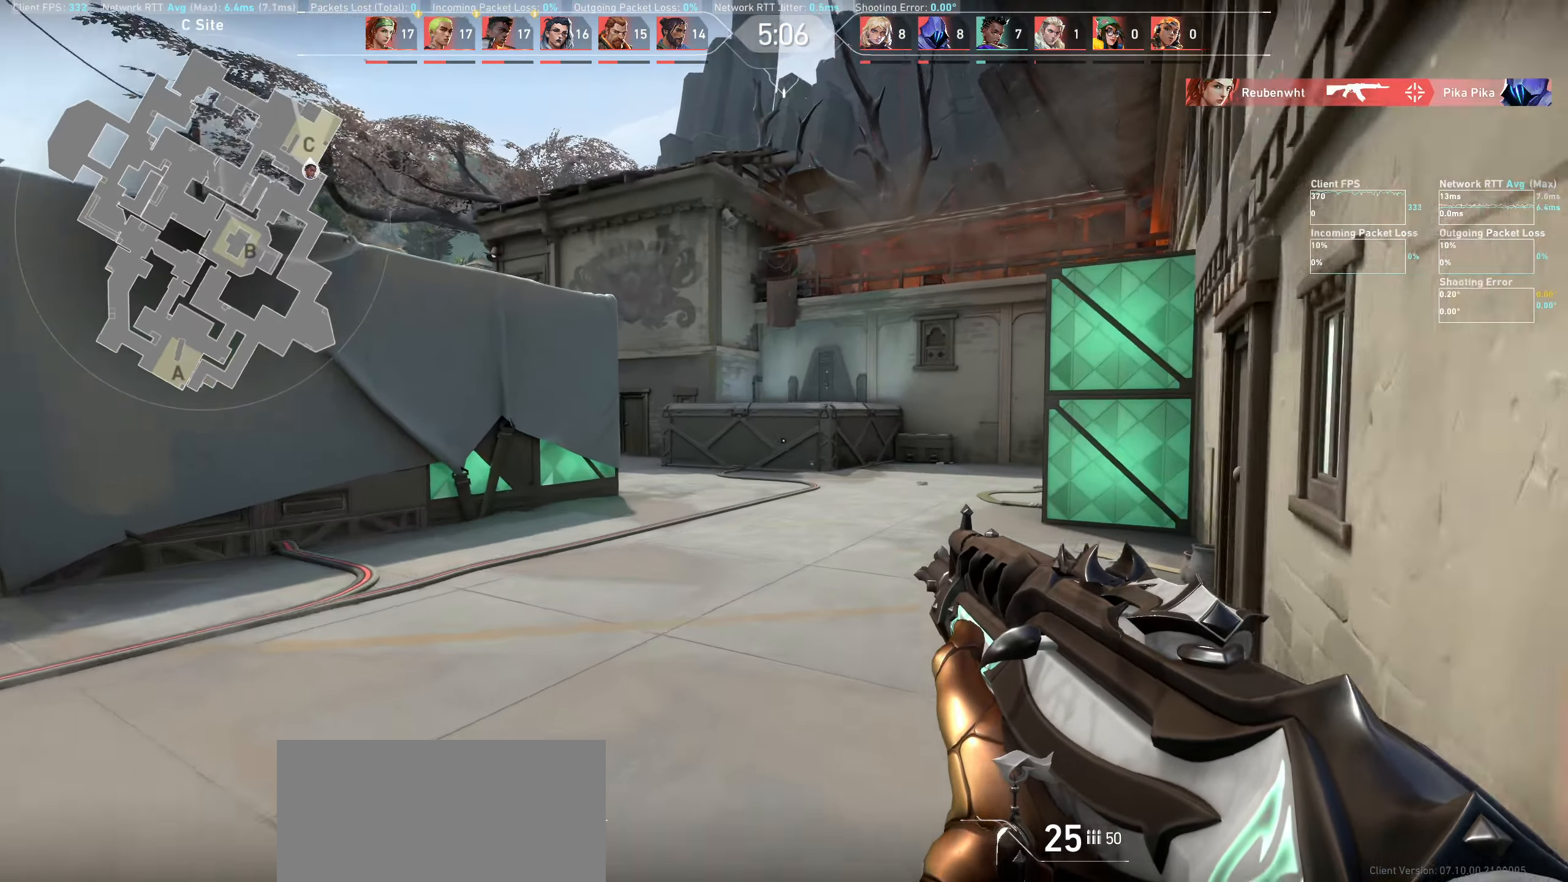
{"keys": ["d", "w"], "mouse": [], "events": [[183, "d", "down"]]}
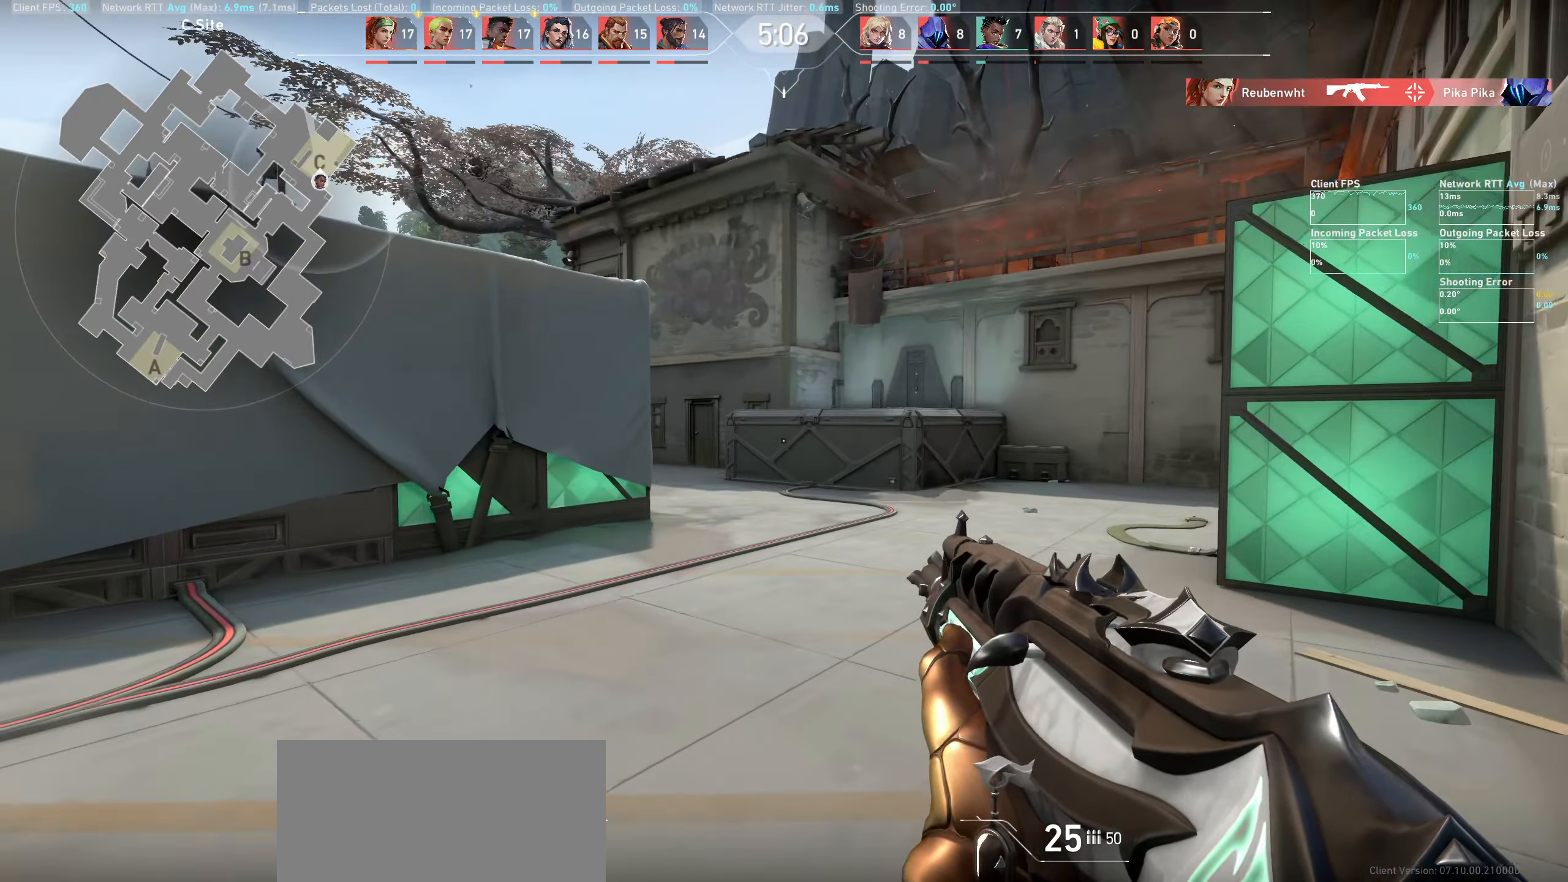
{"keys": ["d"], "mouse": [], "events": [[366, "w", "up"]]}
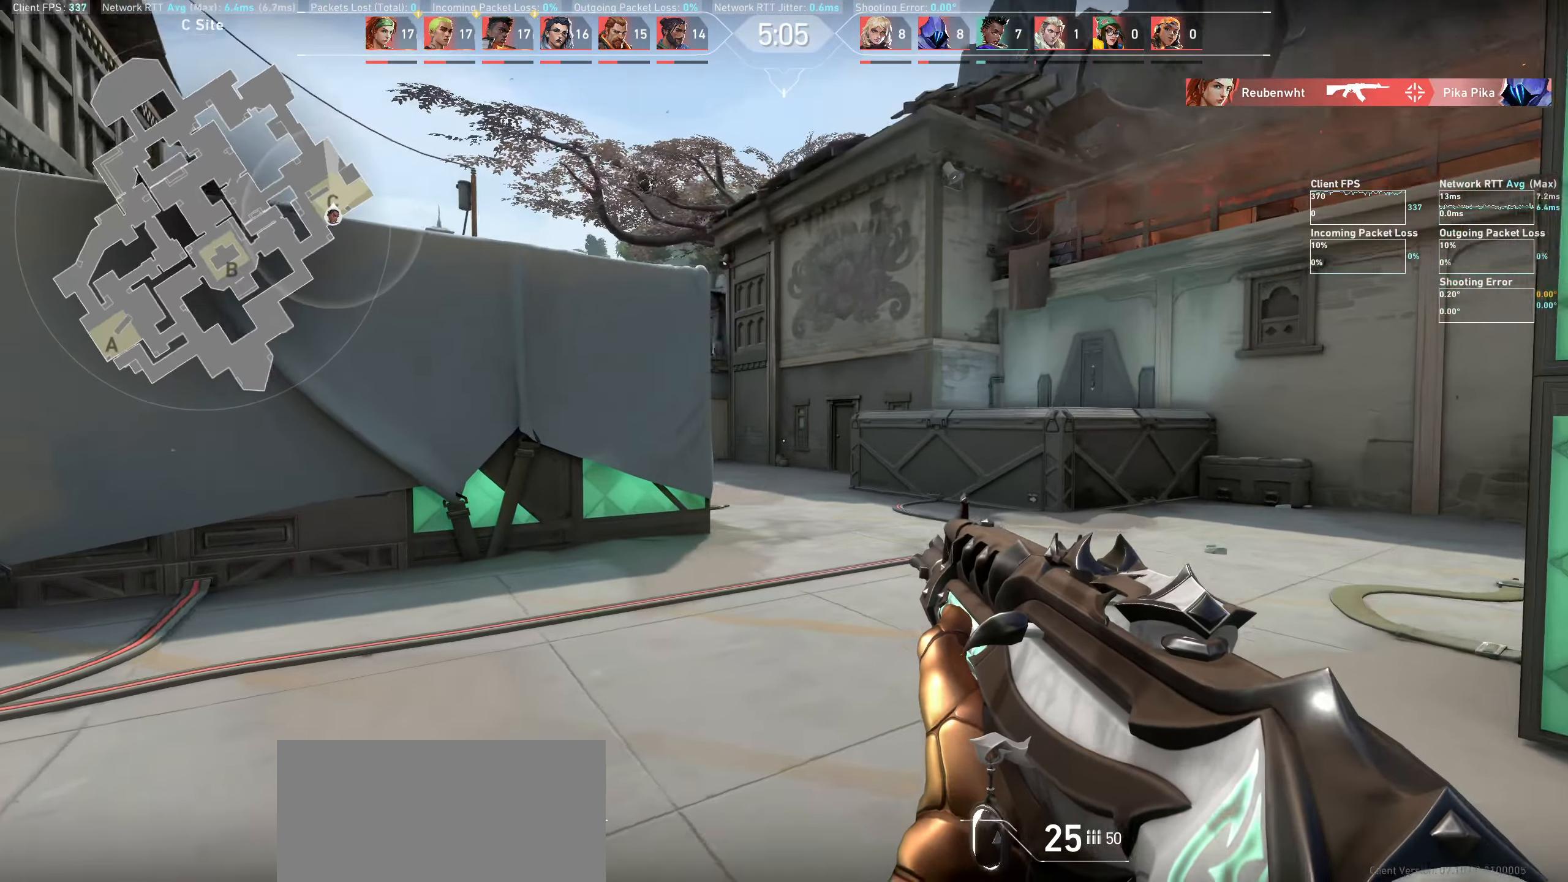
{"keys": ["w"], "mouse": [], "events": [[116, "w", "down"], [483, "d", "up"]]}
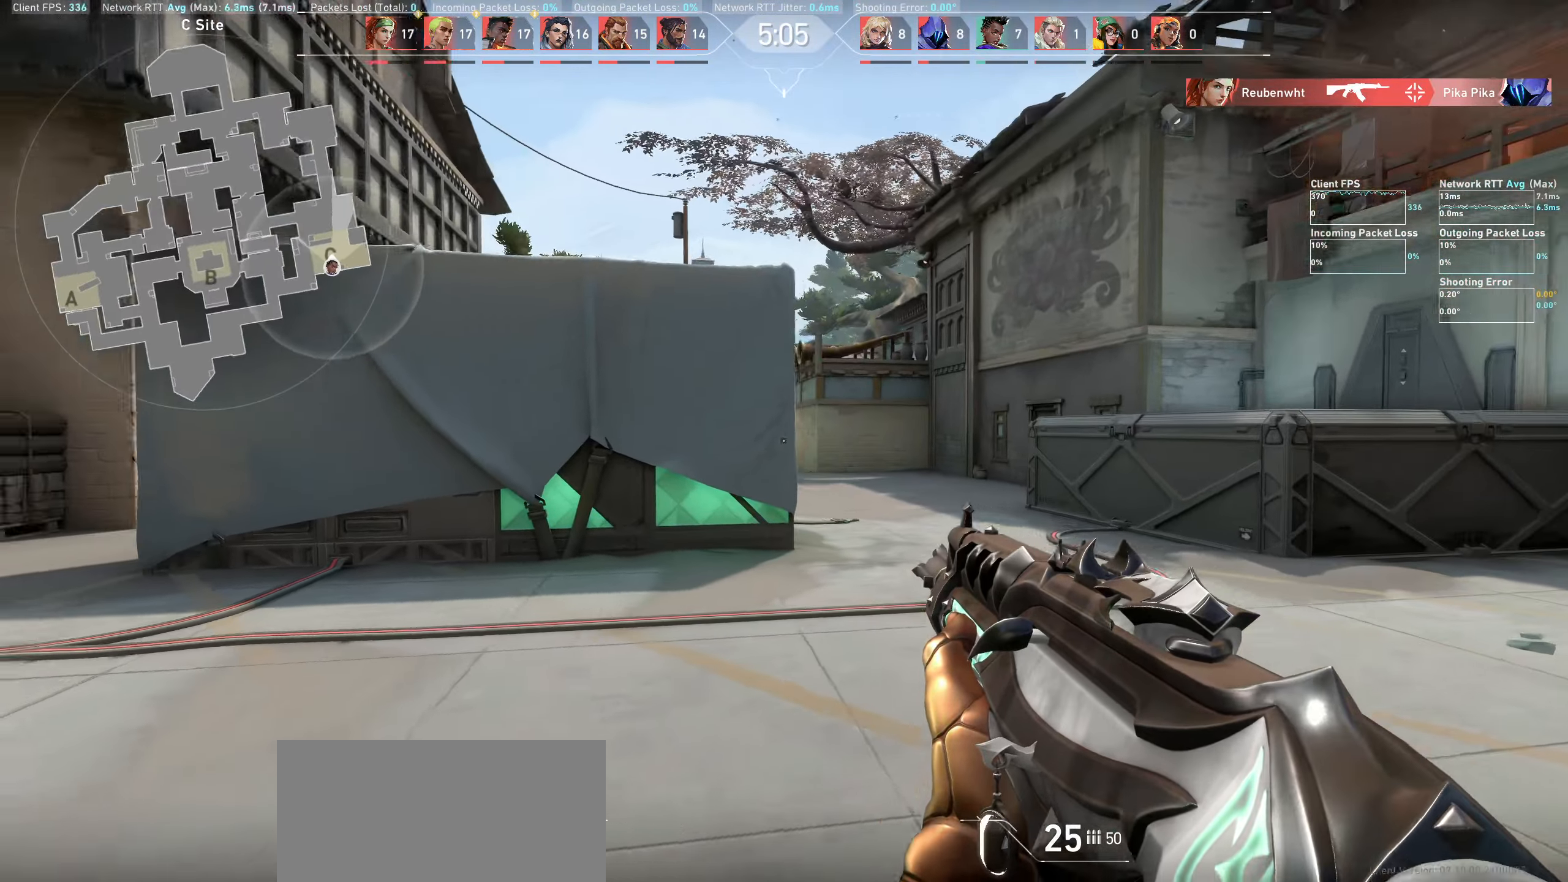
{"keys": ["d"], "mouse": [], "events": [[233, "d", "down"], [366, "w", "up"]]}
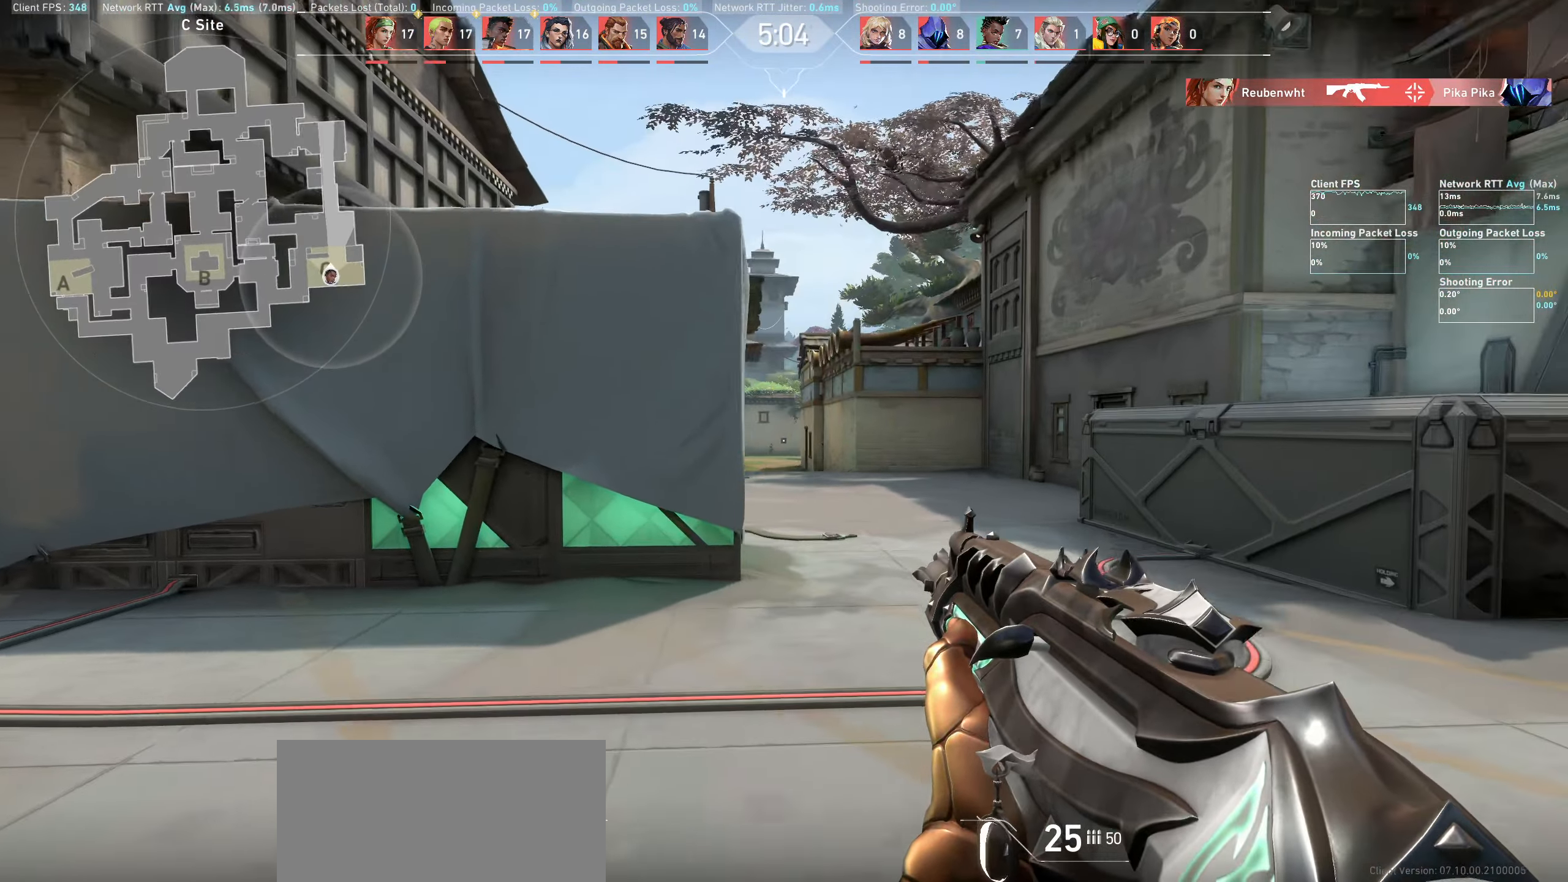
{"keys": ["d"], "mouse": [], "events": []}
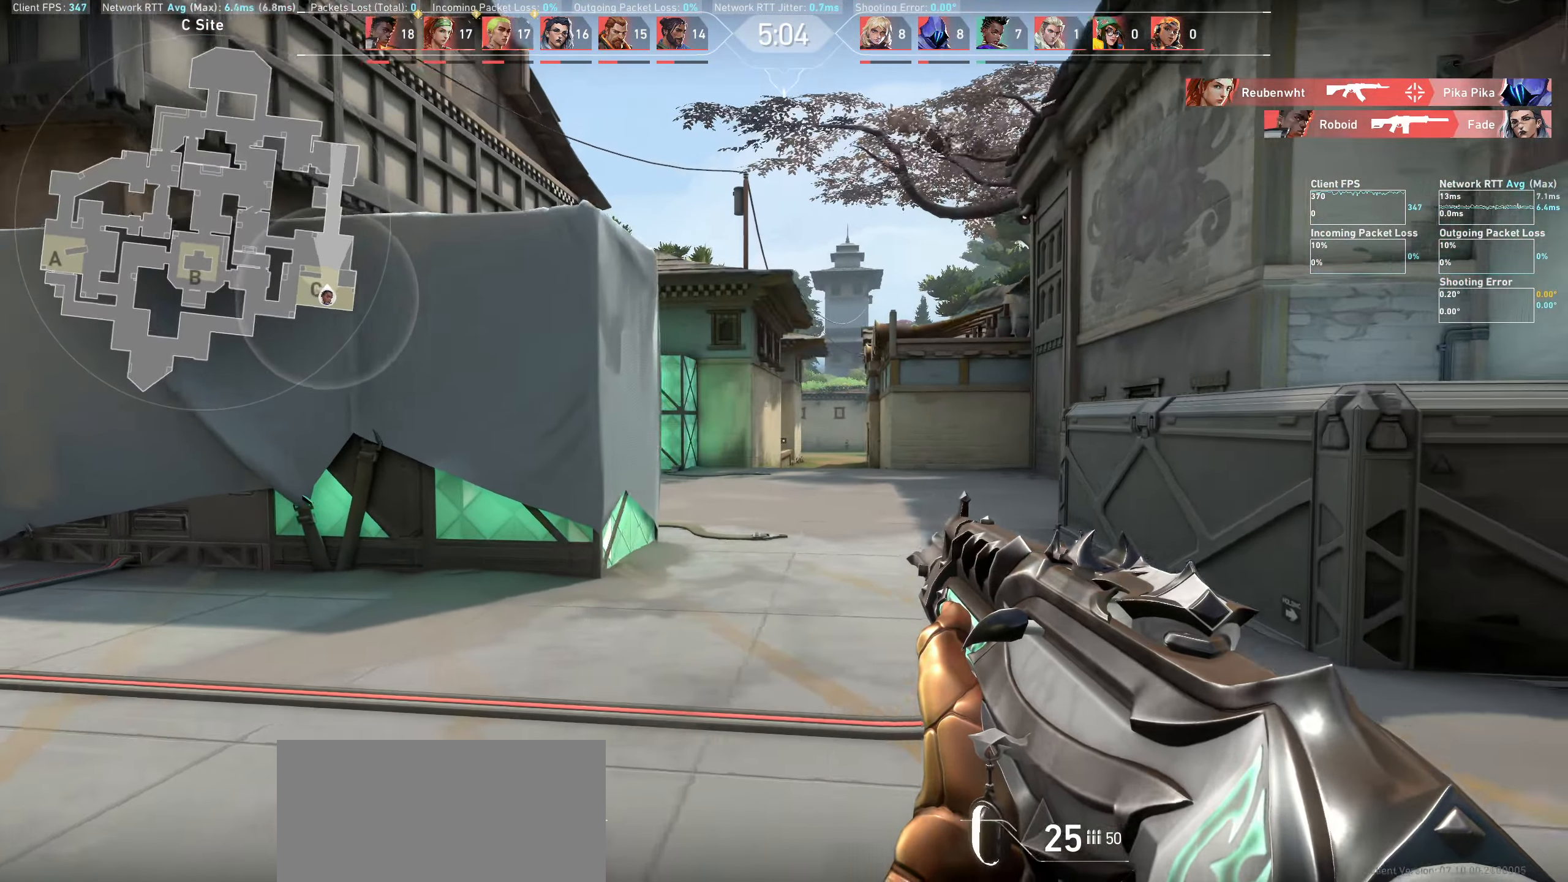
{"keys": ["d"], "mouse": [], "events": []}
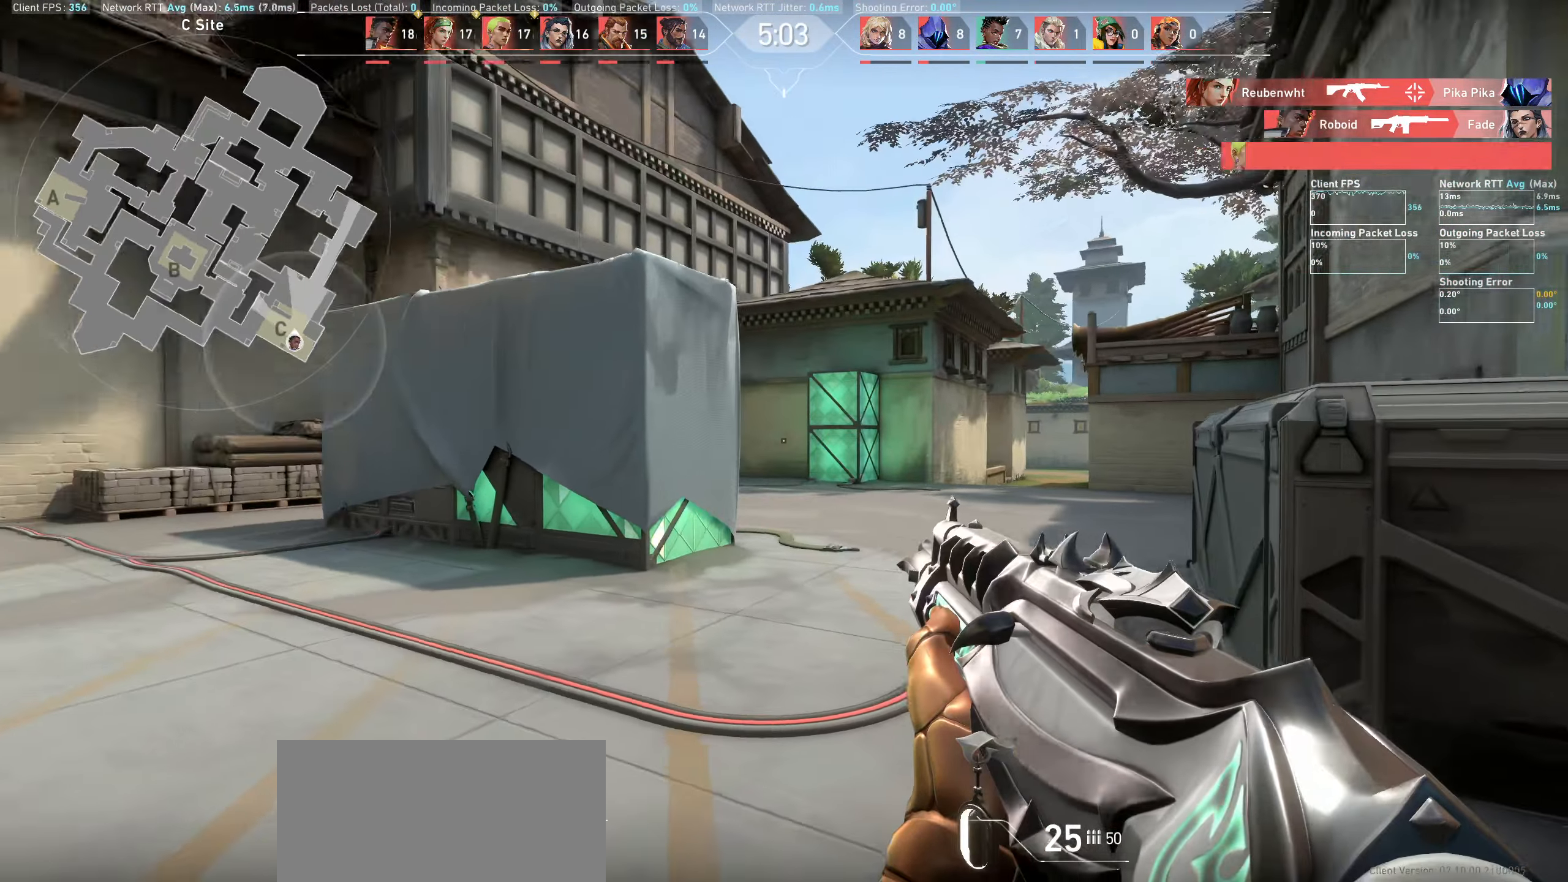
{"keys": ["d"], "mouse": [], "events": []}
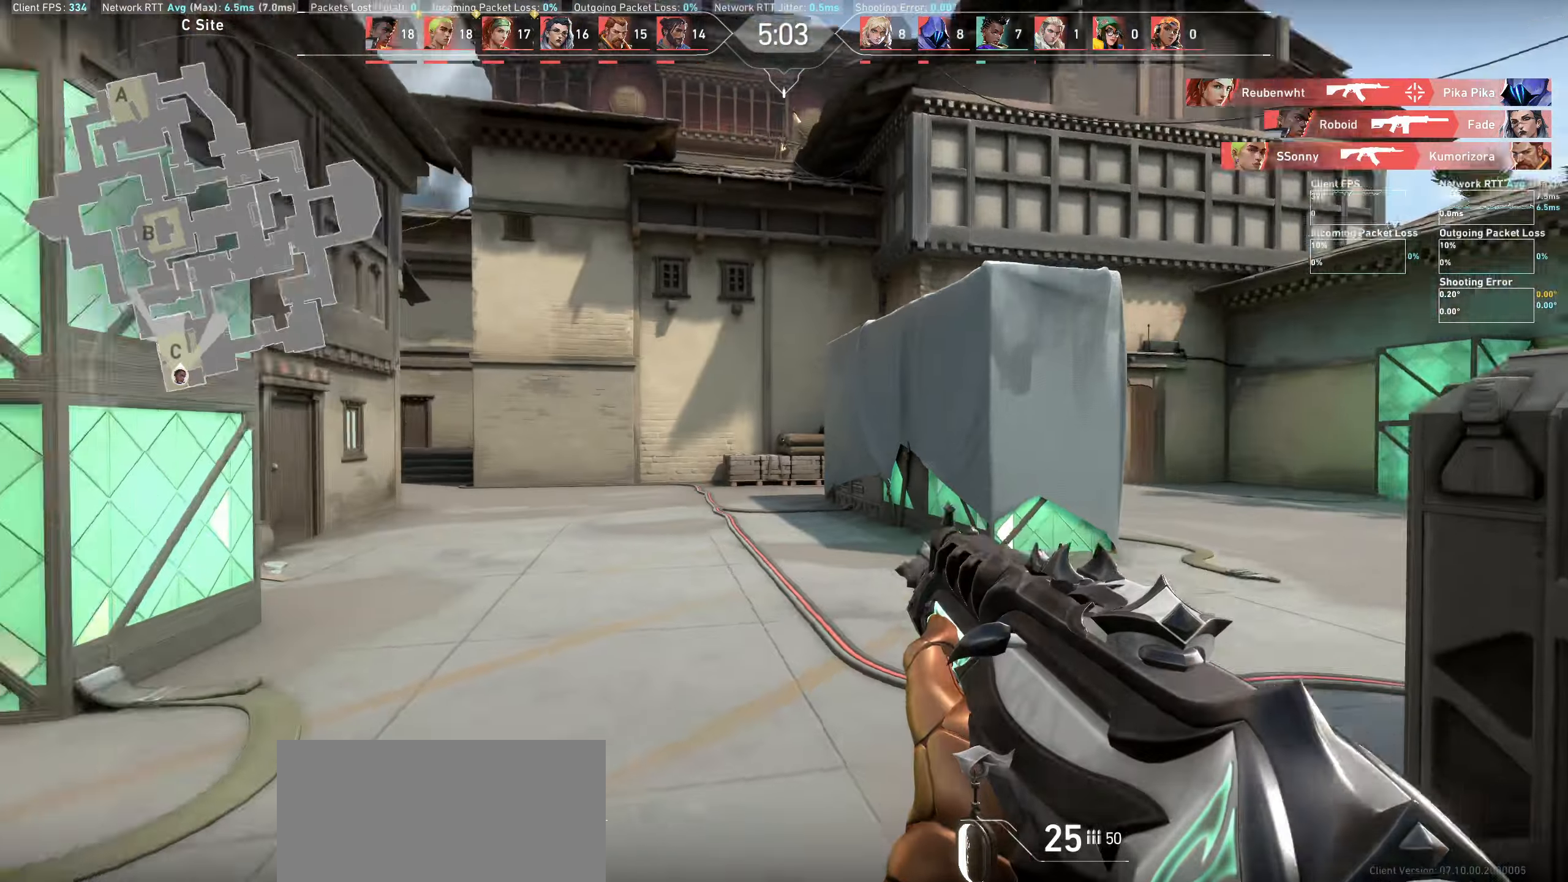
{"keys": ["a"], "mouse": [], "events": [[217, "d", "up"], [500, "a", "down"]]}
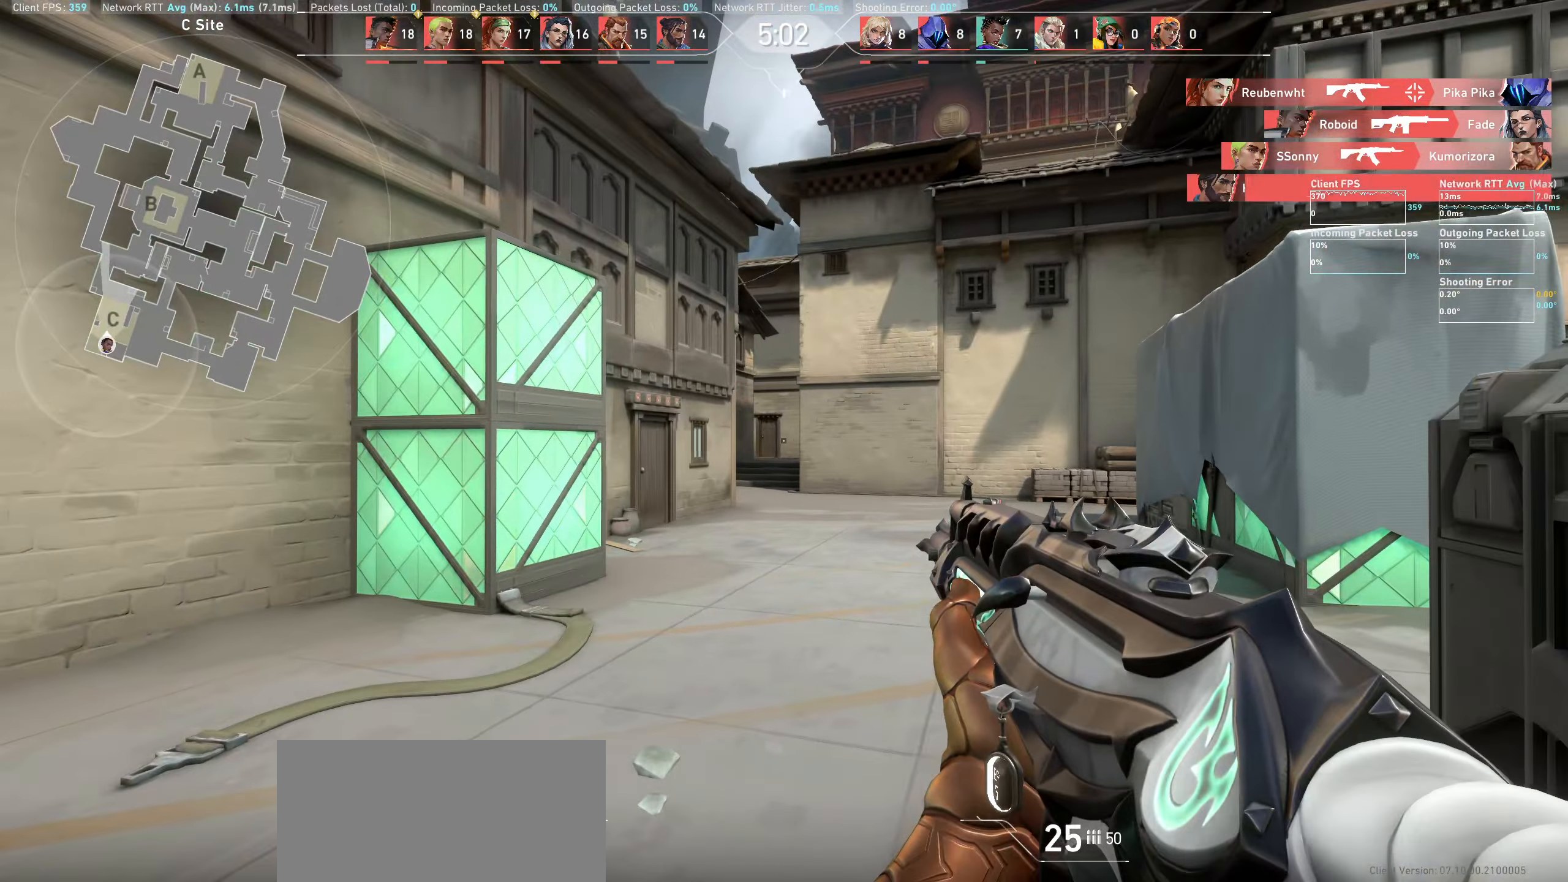
{"keys": [], "mouse": [], "events": [[417, "a", "up"]]}
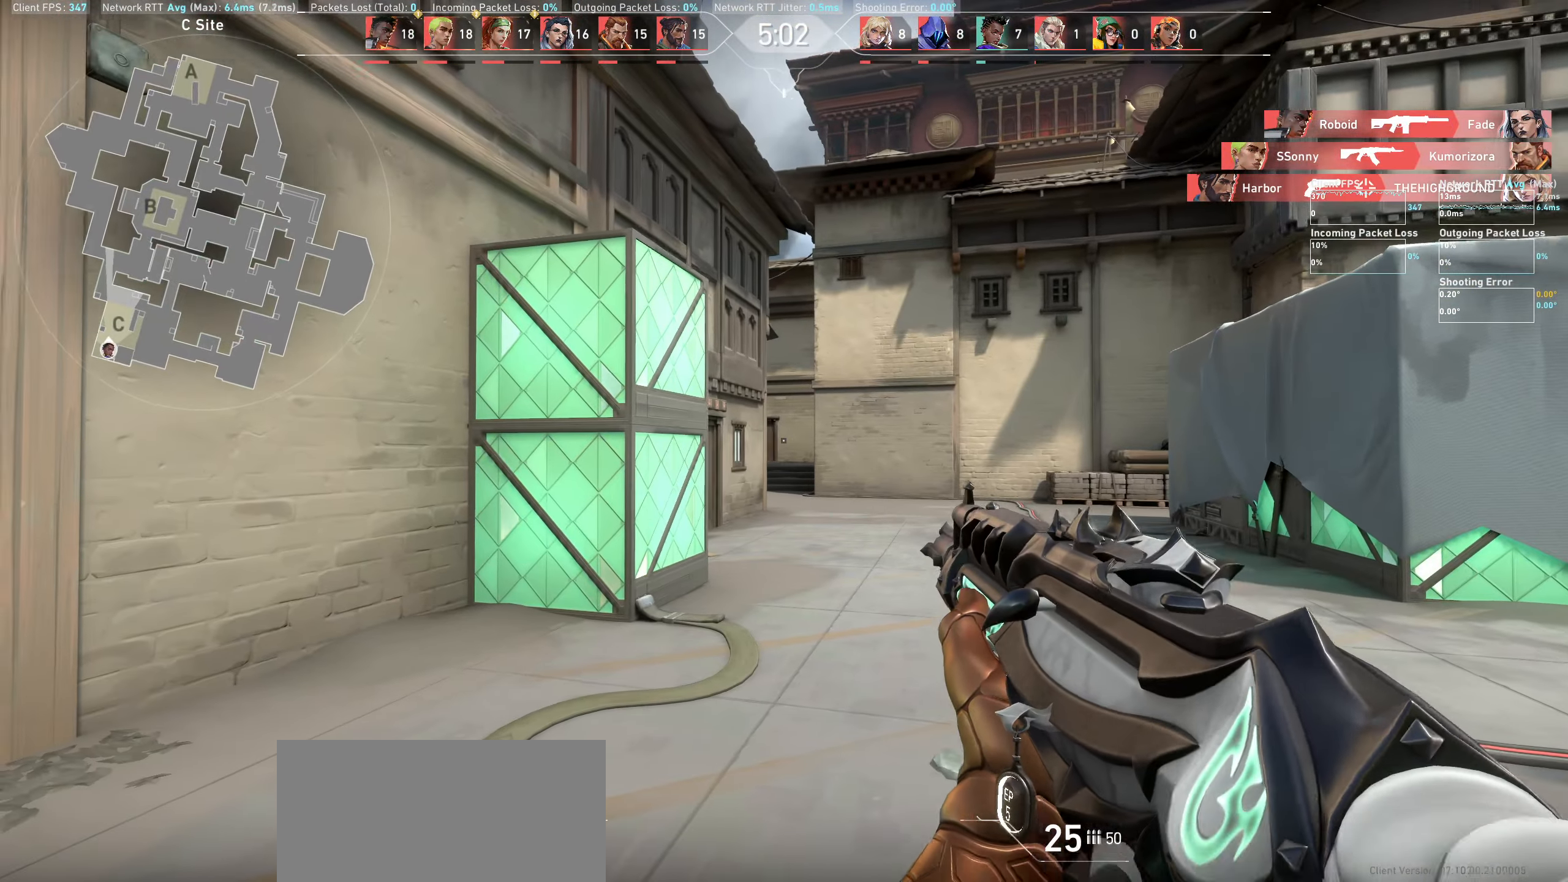
{"keys": [], "mouse": [], "events": [[100, "d", "down"], [400, "d", "up"]]}
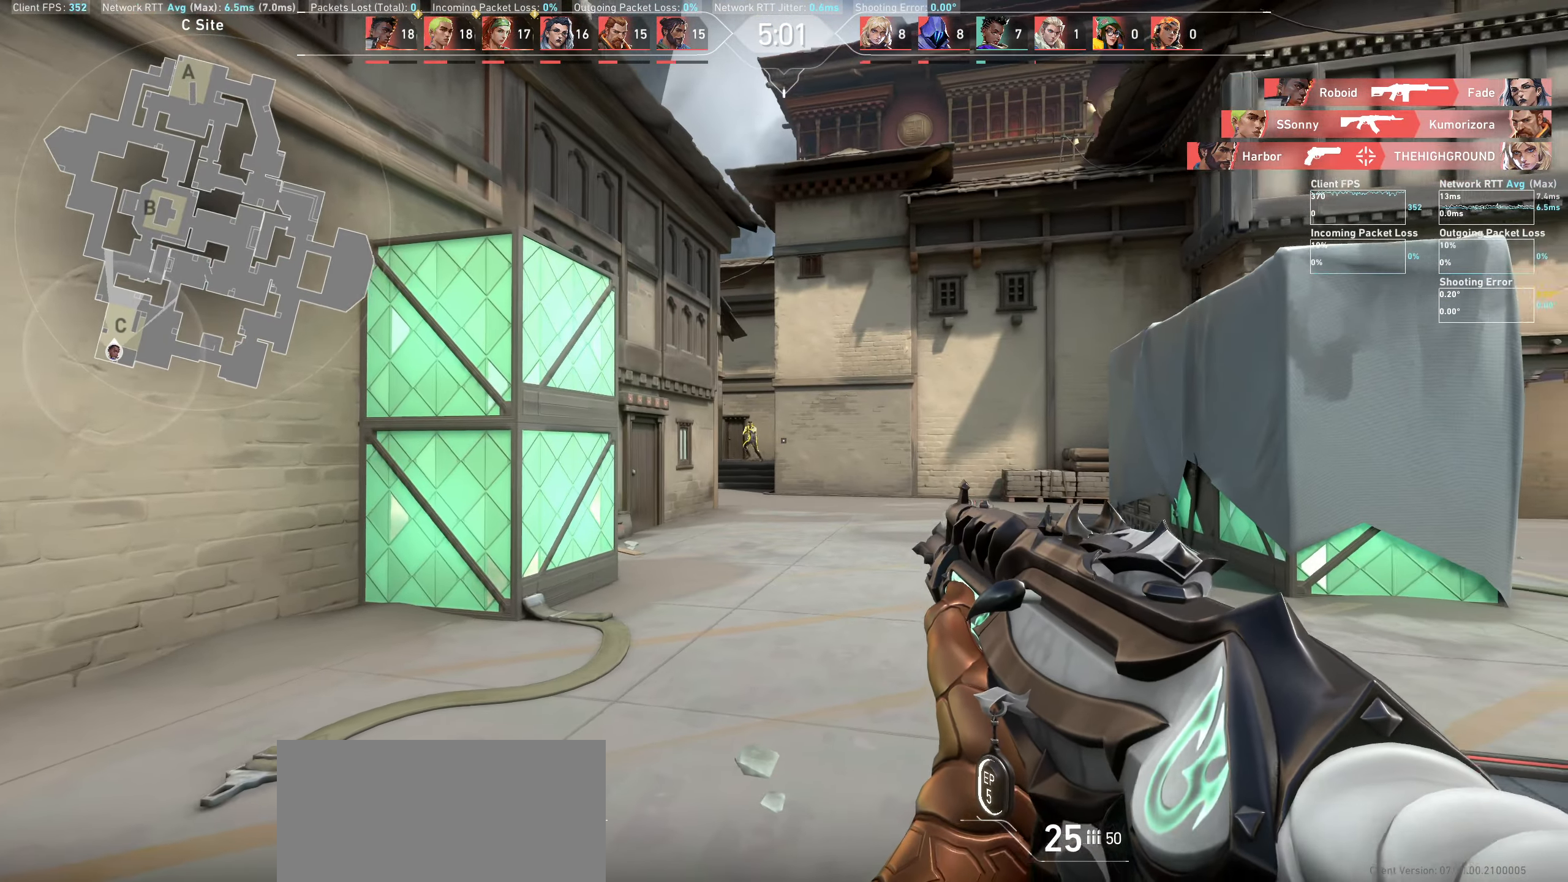
{"keys": [], "mouse": [], "events": [[50, "a", "down"], [400, "a", "up"]]}
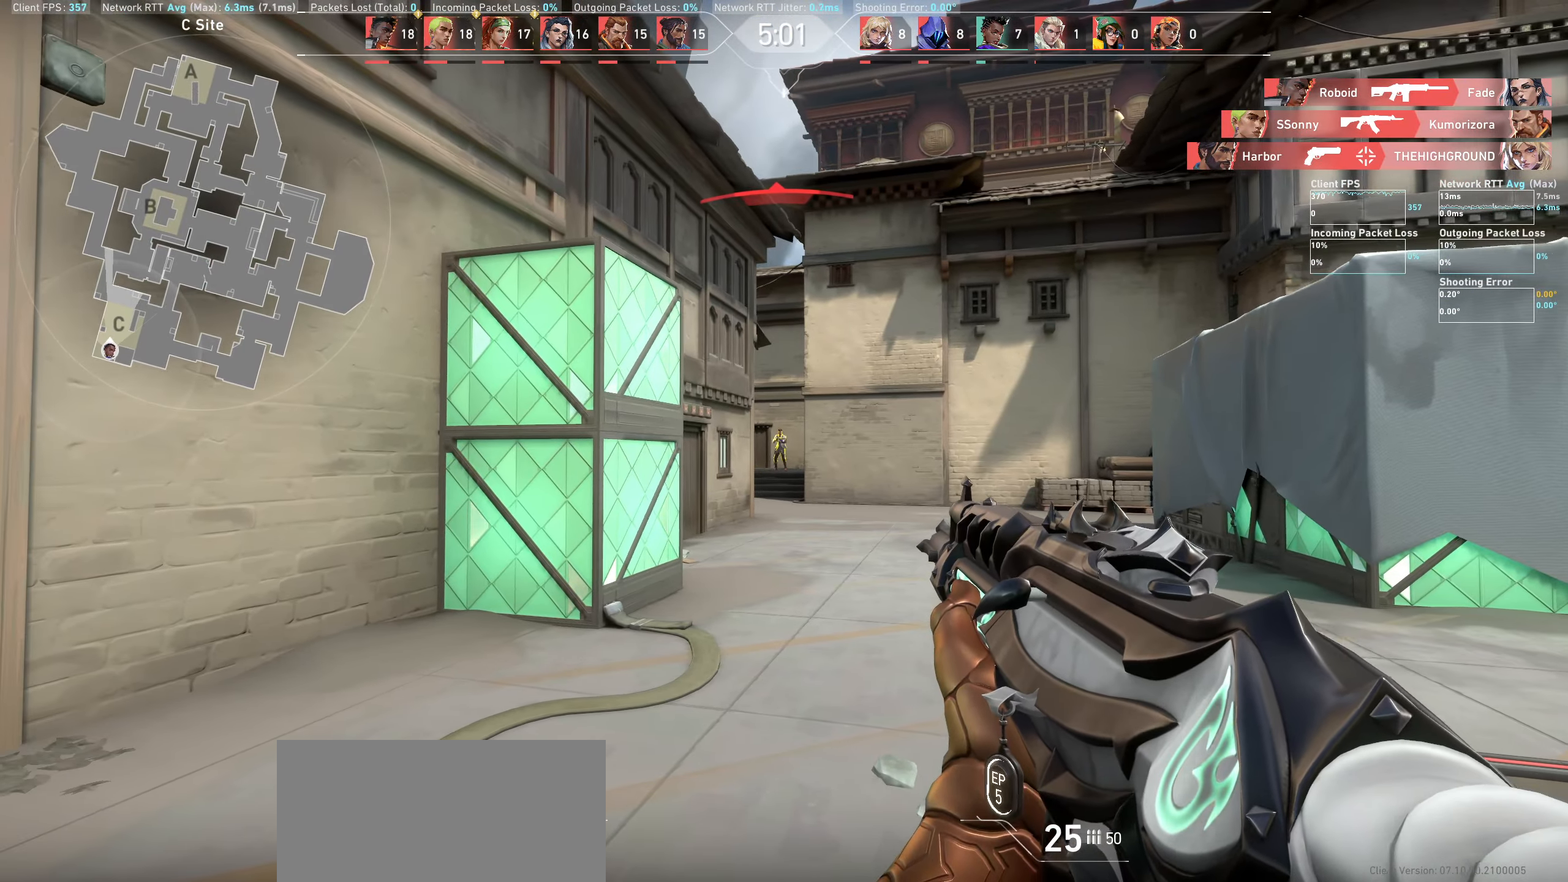
{"keys": [], "mouse": [], "events": [[100, "mouse_left", "down"], [117, "d", "down"], [300, "mouse_left", "up"], [333, "d", "up"]]}
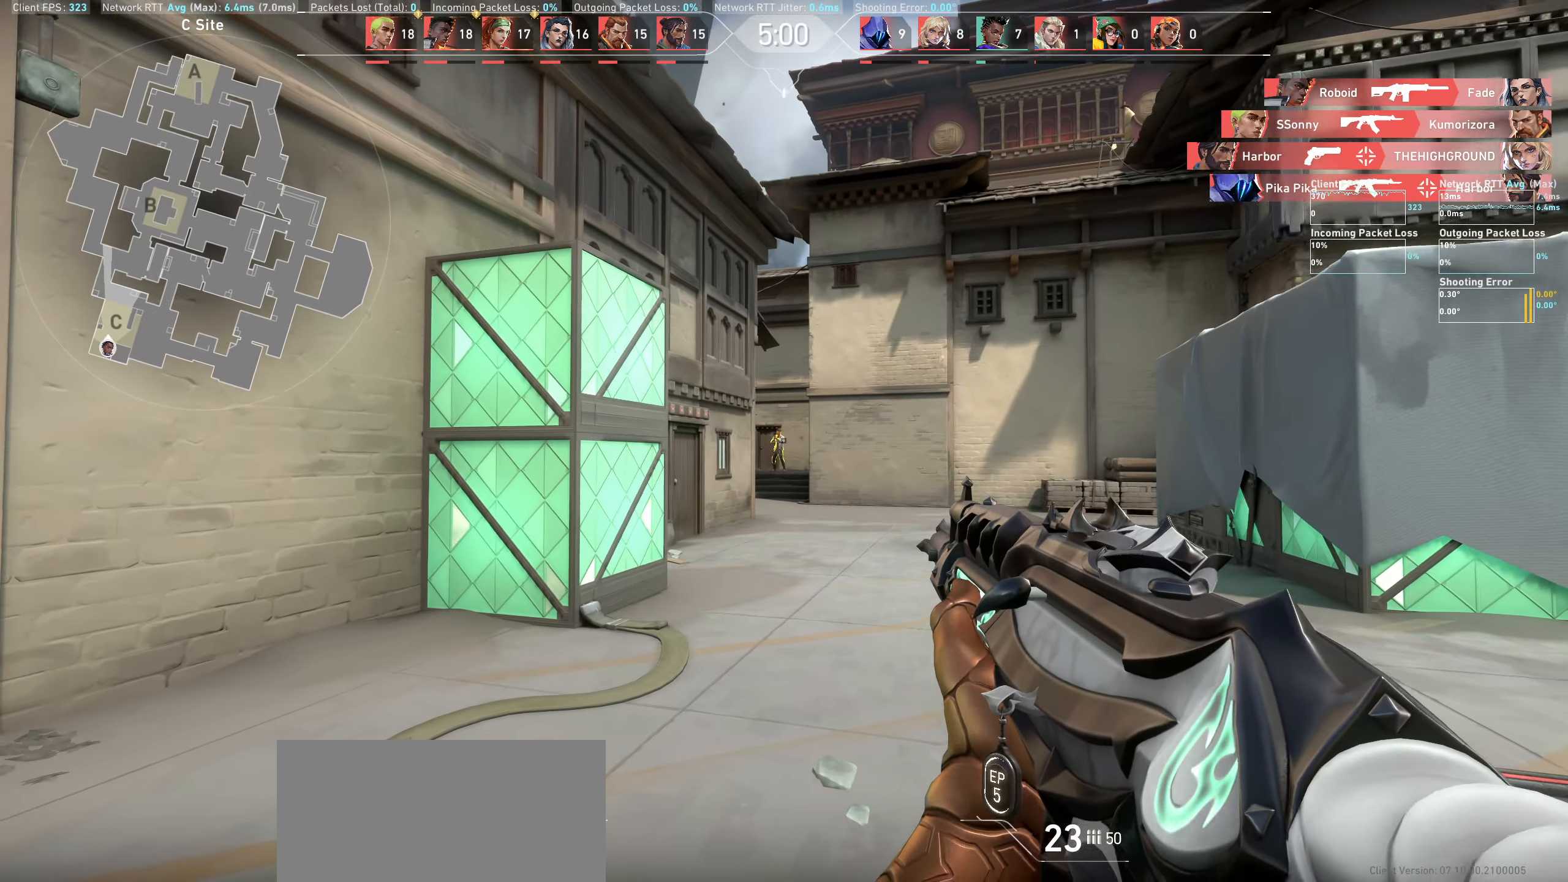
{"keys": [], "mouse": [], "events": [[67, "mouse_left", "down"], [83, "a", "down"], [267, "a", "up"], [267, "mouse_left", "up"]]}
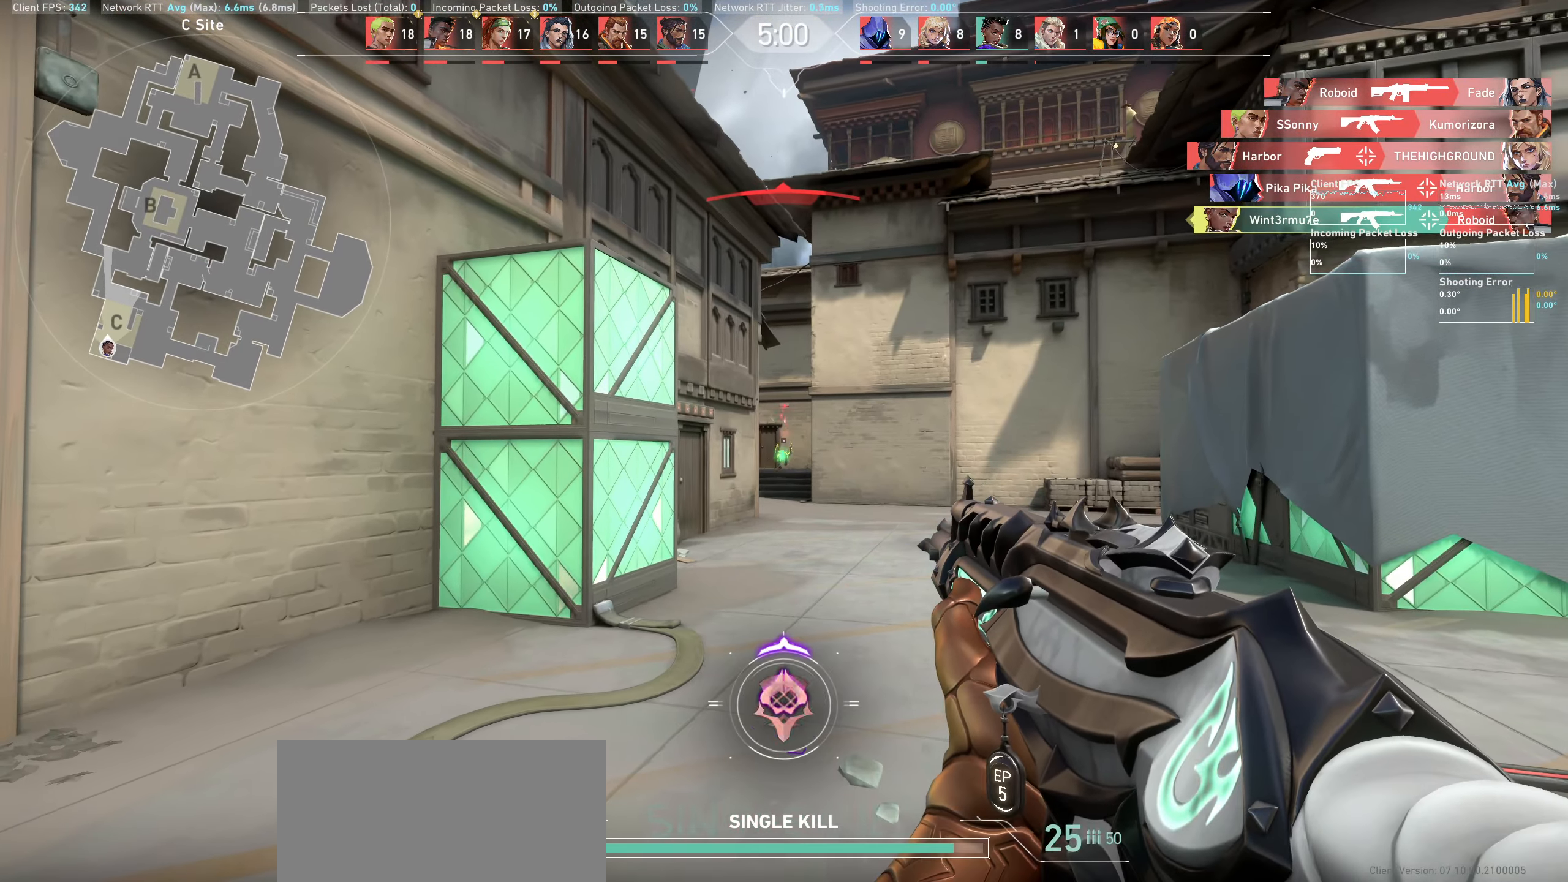
{"keys": ["a", "w"], "mouse": [], "events": [[100, "a", "down"], [383, "w", "down"]]}
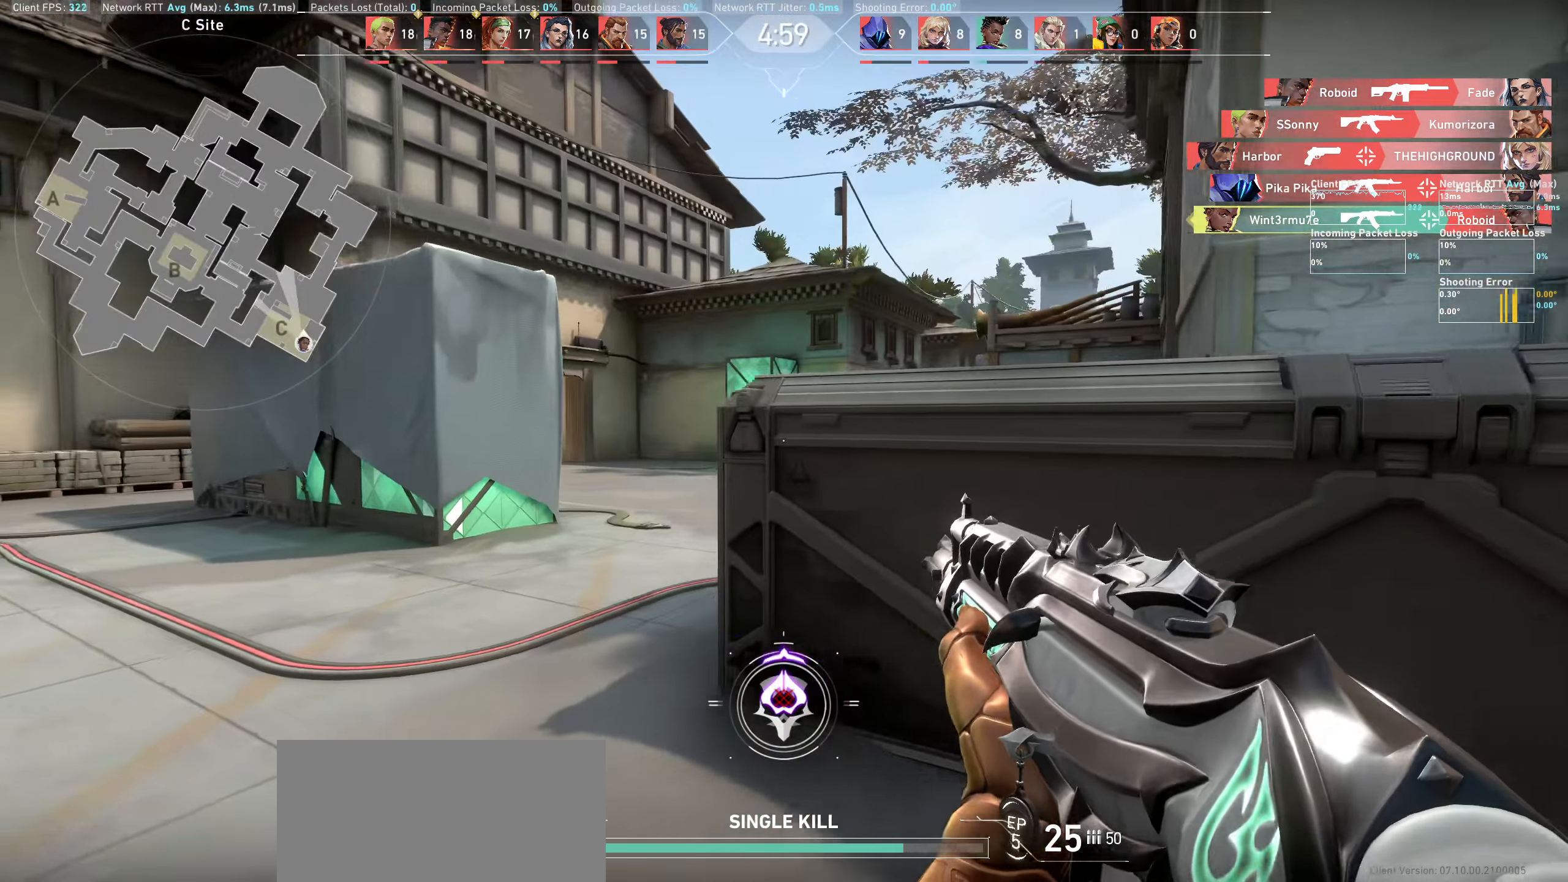
{"keys": ["w"], "mouse": [], "events": [[383, "a", "up"]]}
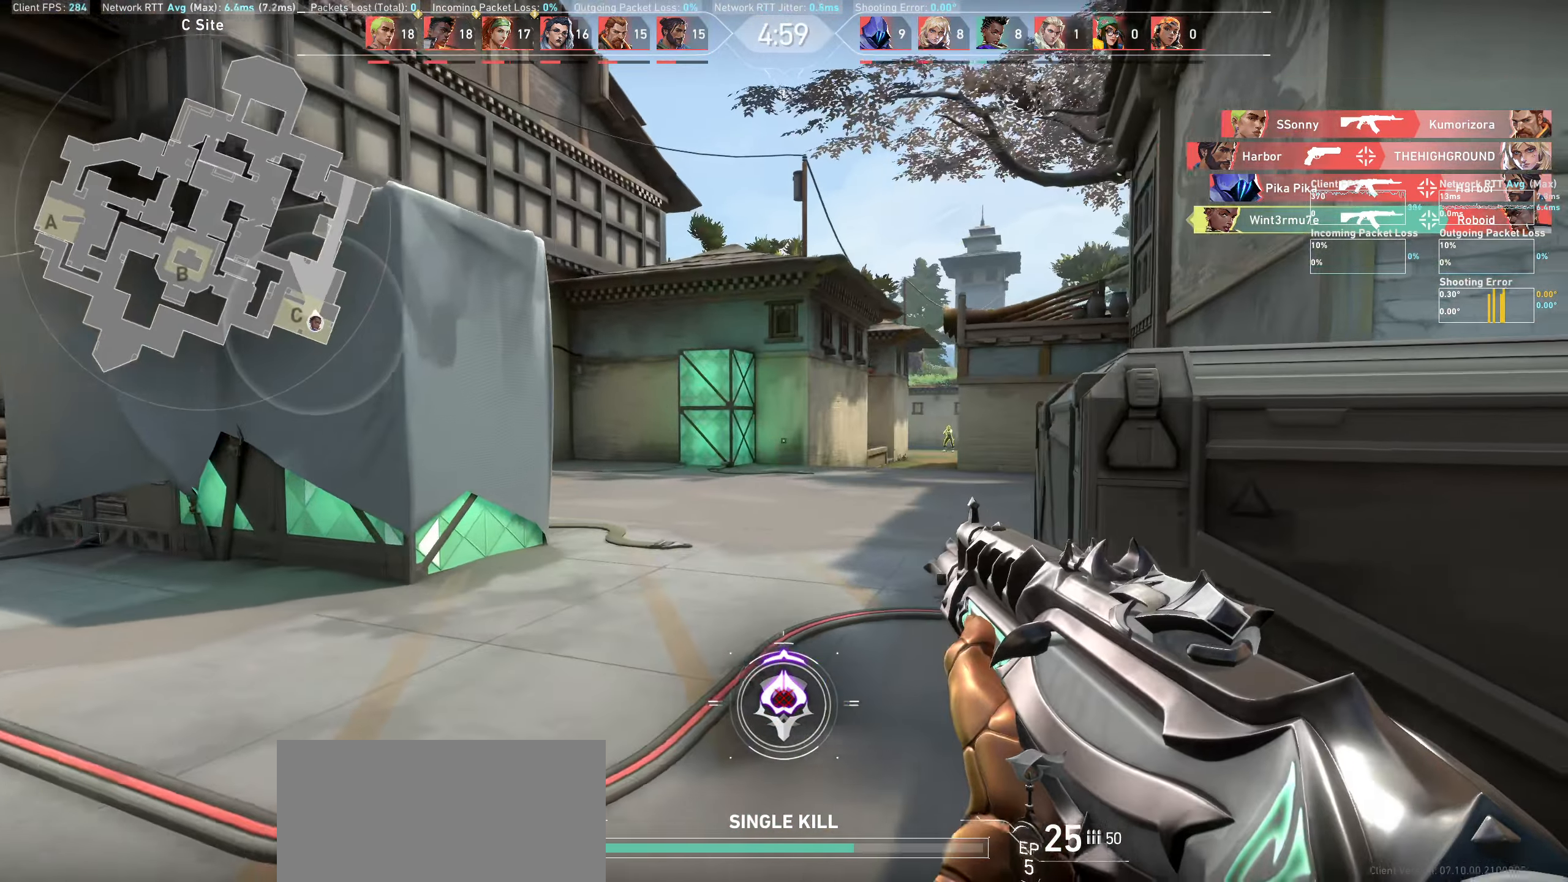
{"keys": ["a"], "mouse": [], "events": [[417, "a", "down"], [500, "w", "up"]]}
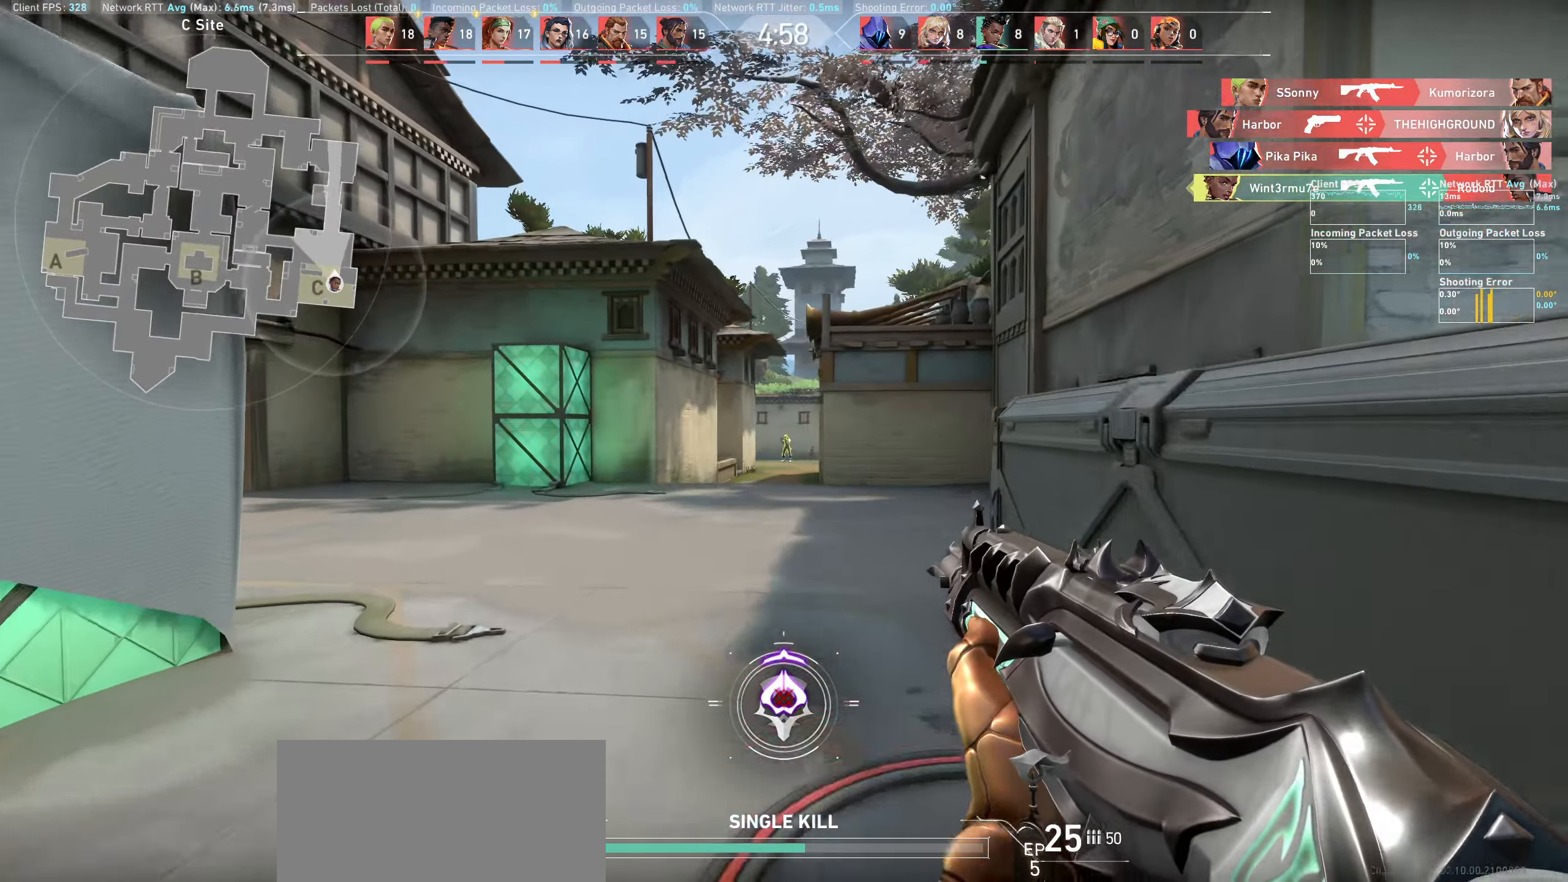
{"keys": [], "mouse": ["left"], "events": [[333, "a", "up"], [484, "mouse_left", "down"]]}
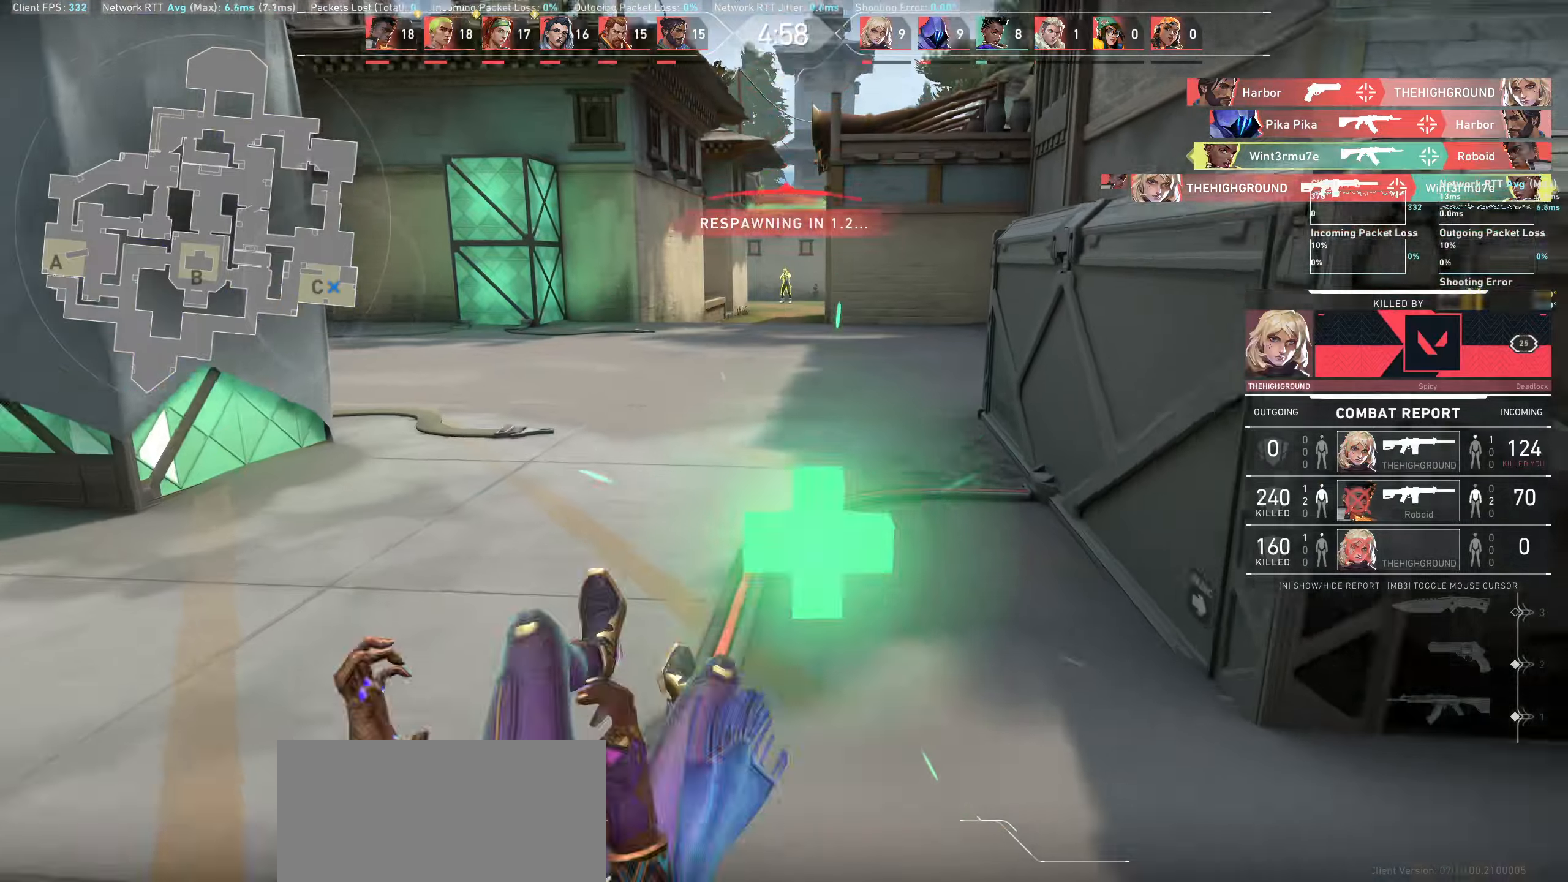
{"keys": [], "mouse": [], "events": [[167, "mouse_left", "up"]]}
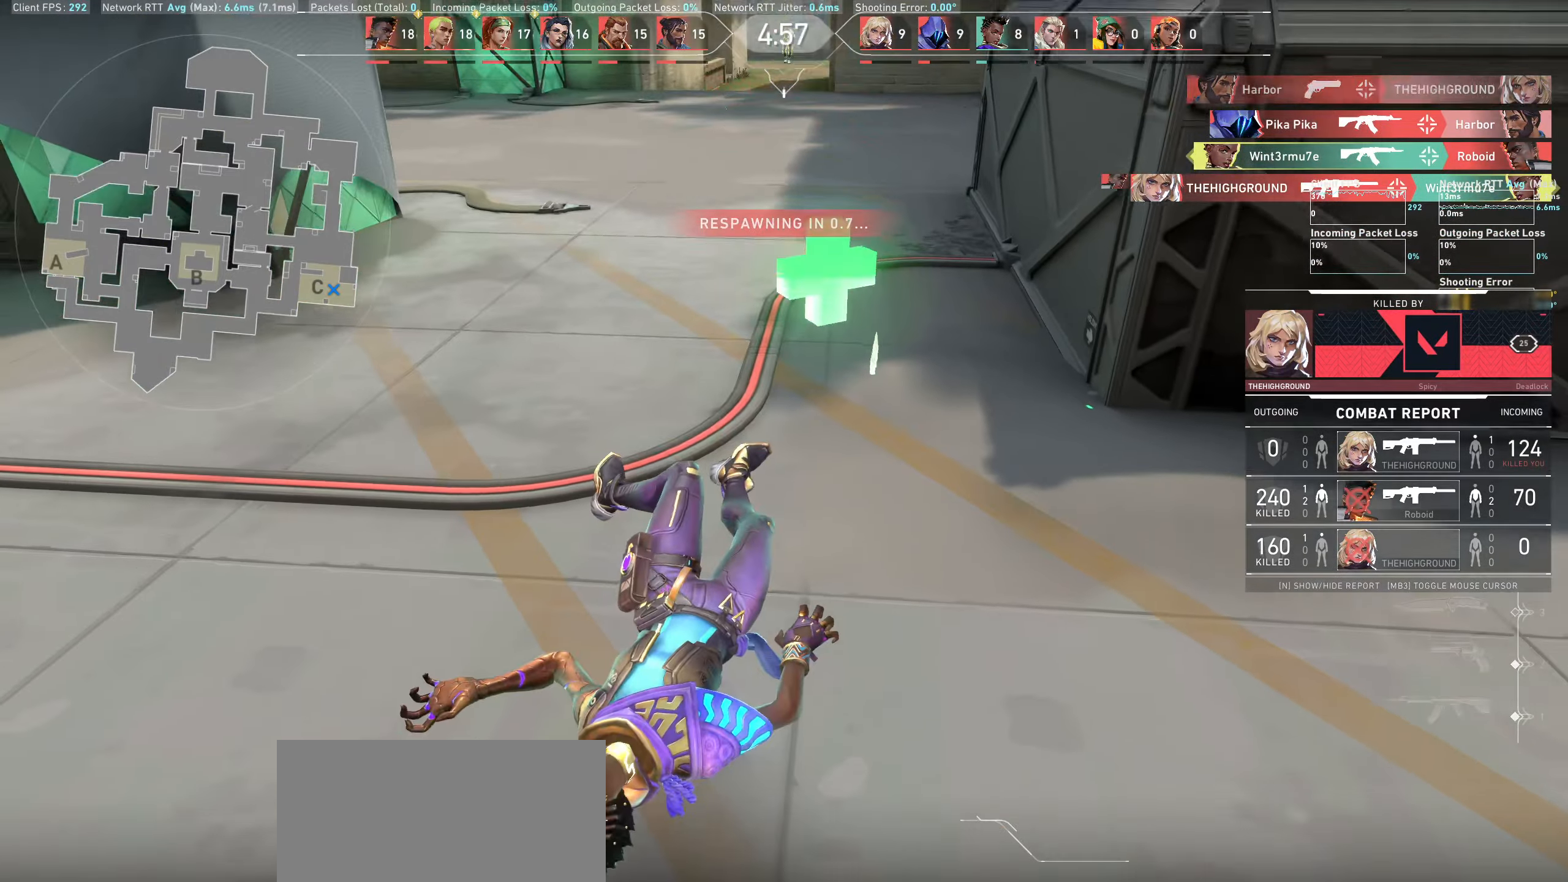
{"keys": [], "mouse": [], "events": []}
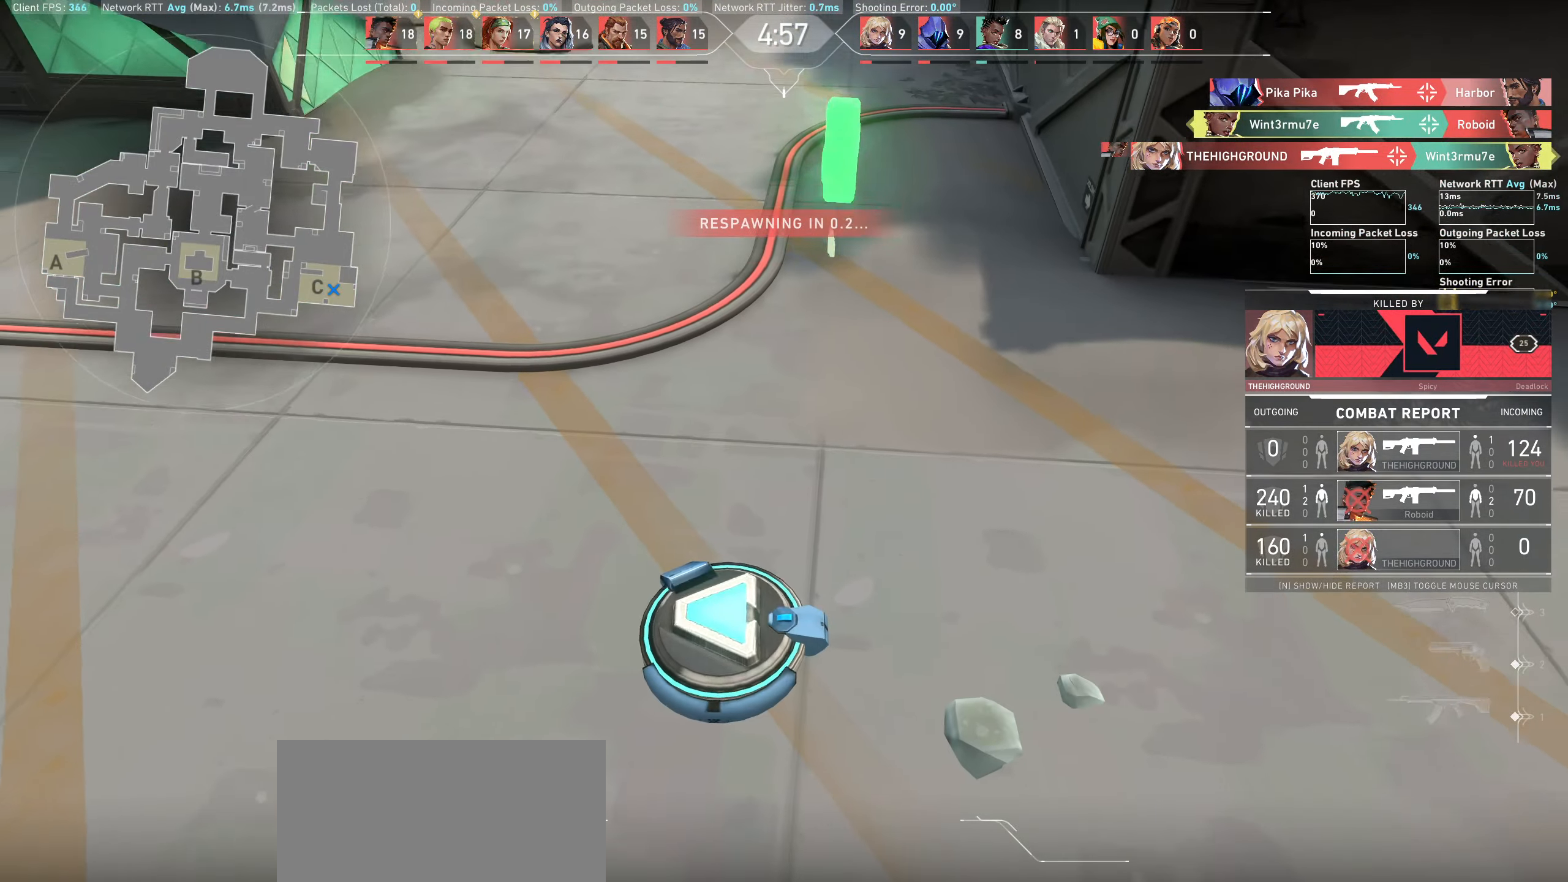
{"keys": [], "mouse": [], "events": []}
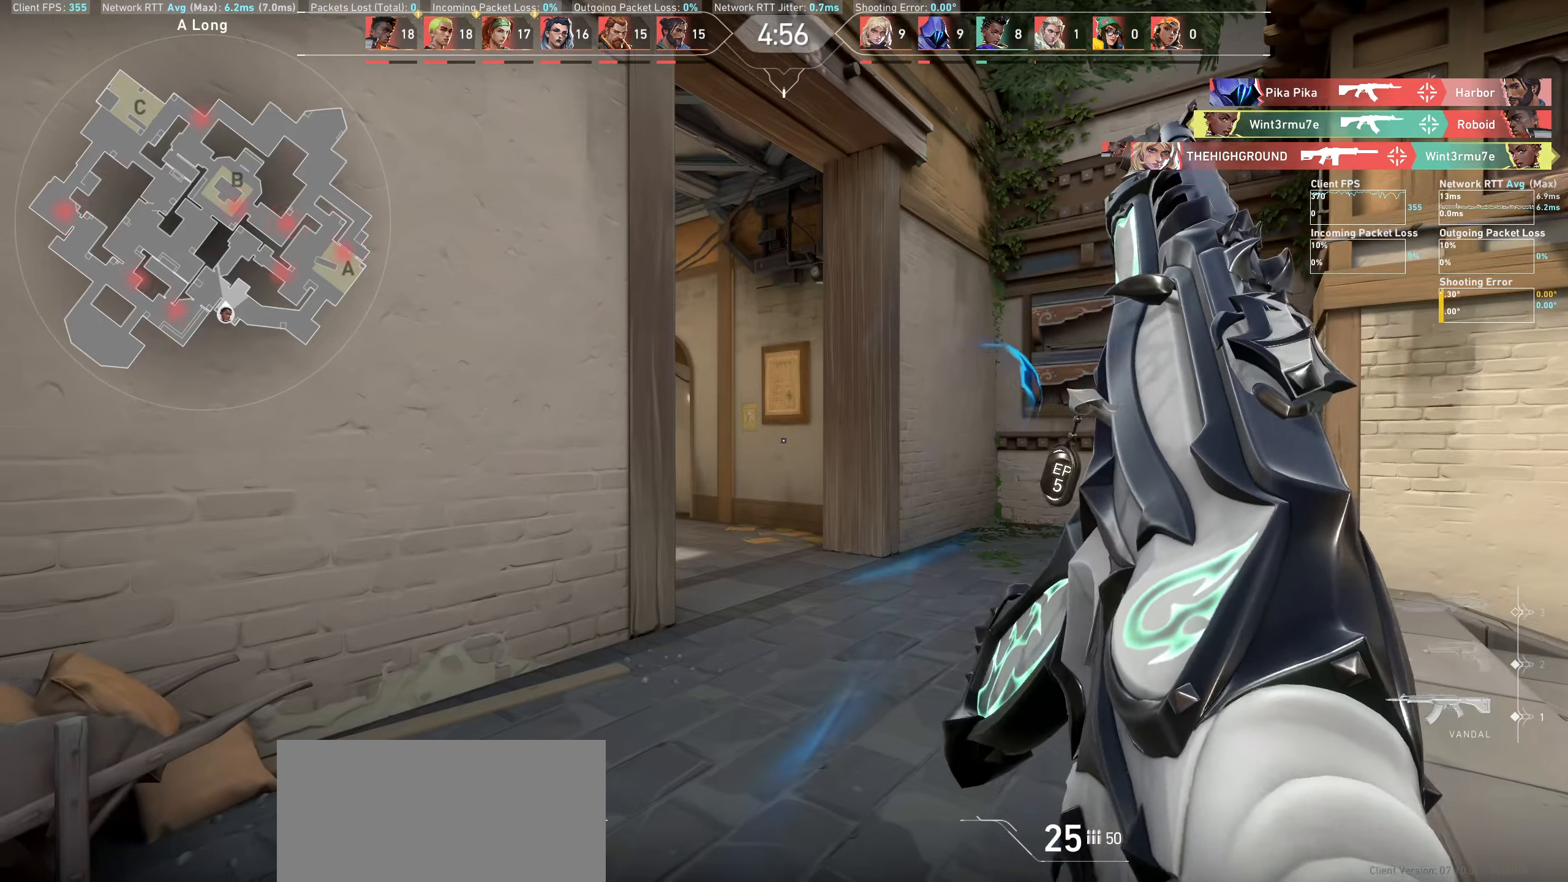
{"keys": [], "mouse": [], "events": []}
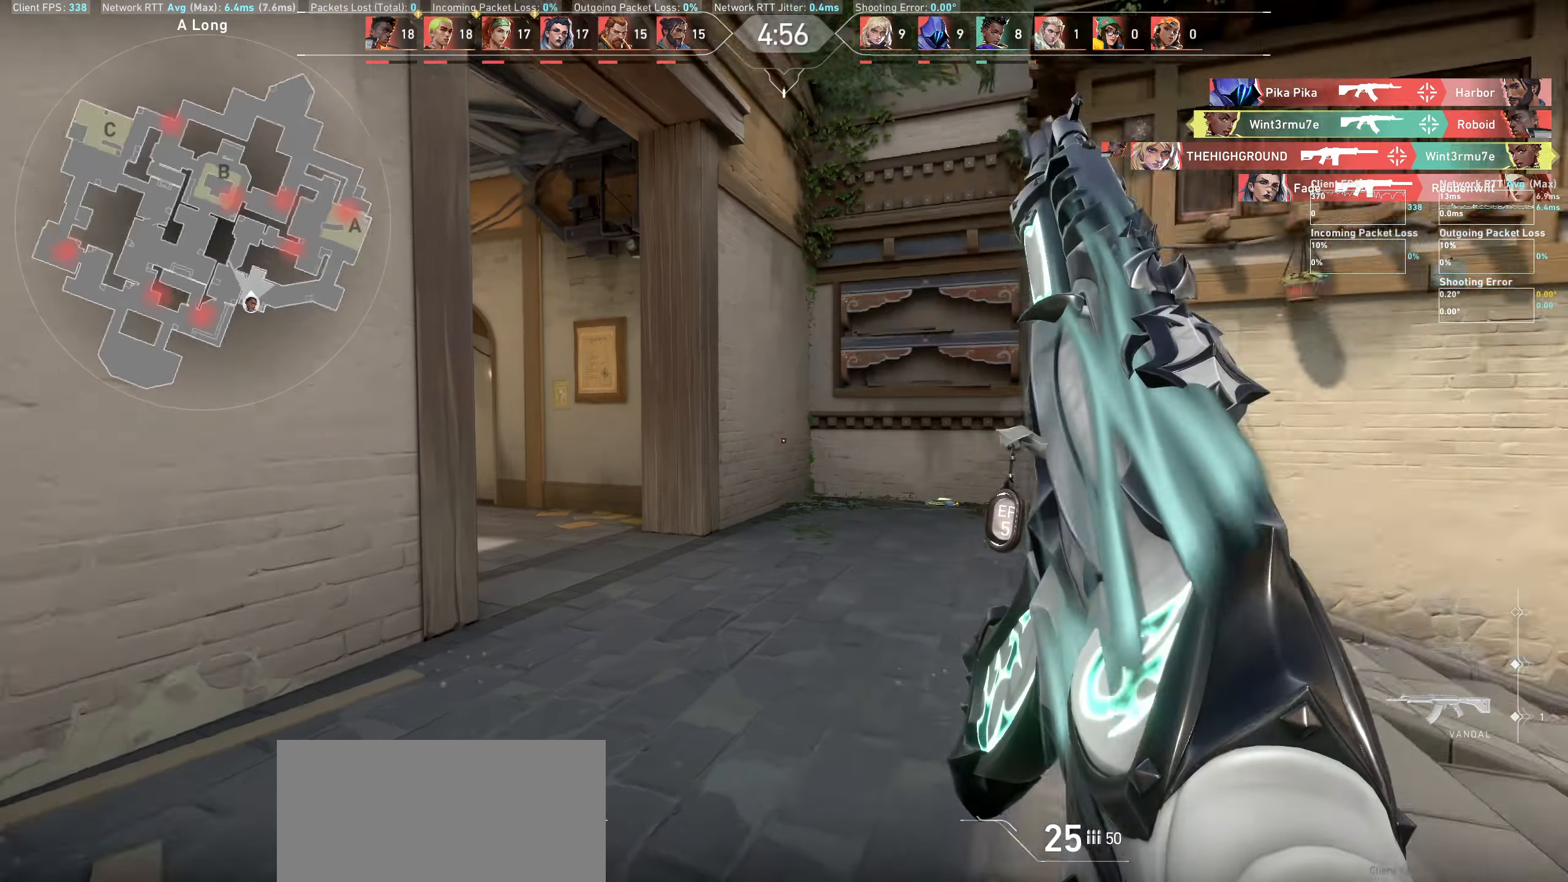
{"keys": [], "mouse": [], "events": [[17, "a", "down"], [217, "w", "down"], [384, "w", "up"], [500, "a", "up"]]}
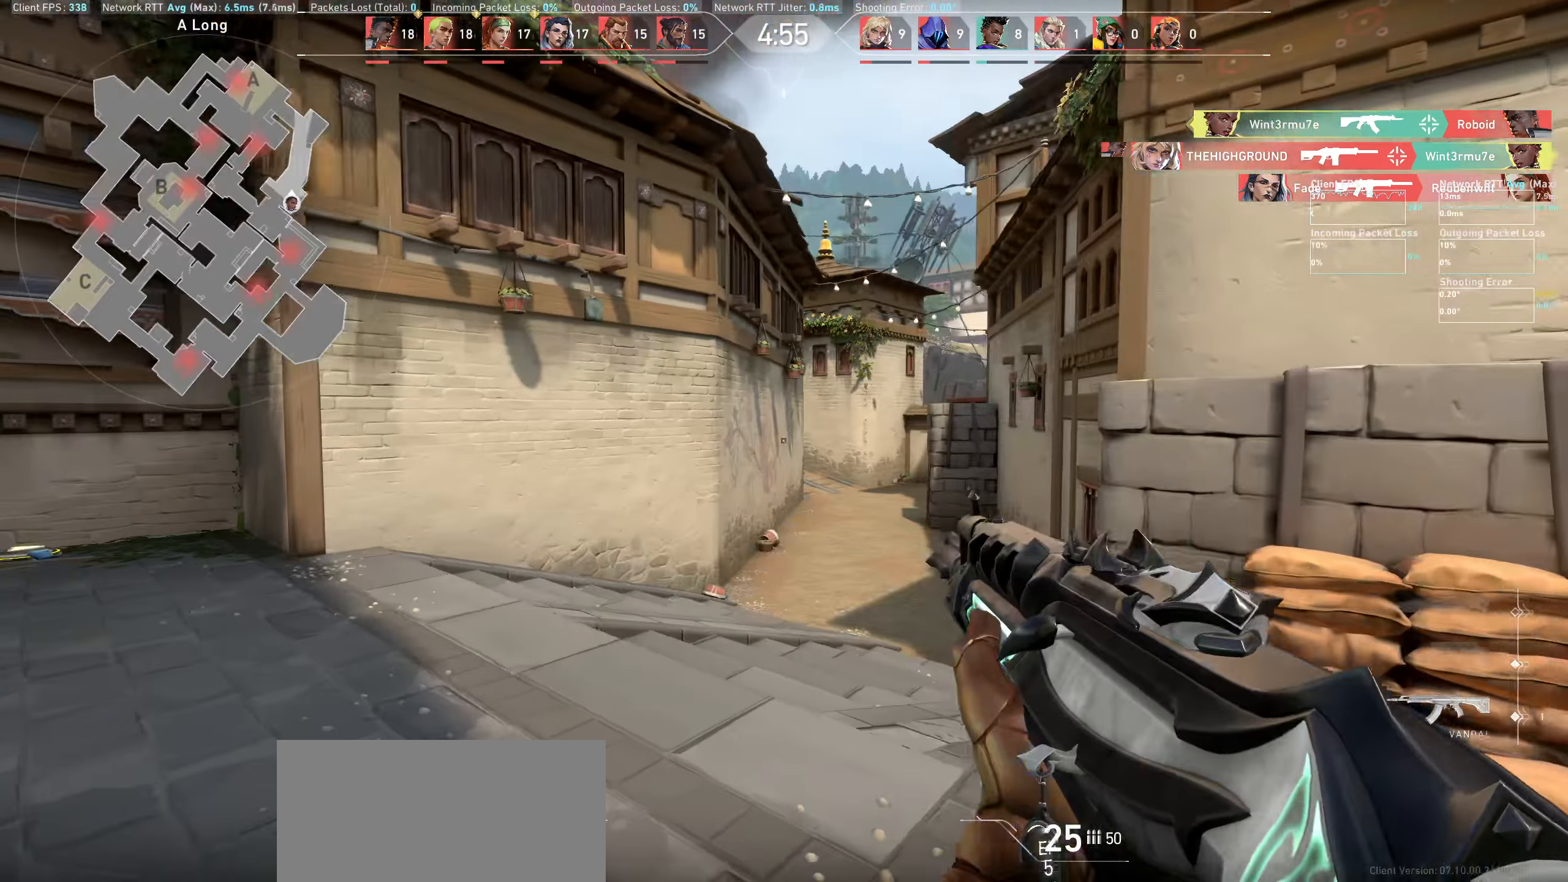
{"keys": ["w"], "mouse": [], "events": [[217, "w", "down"]]}
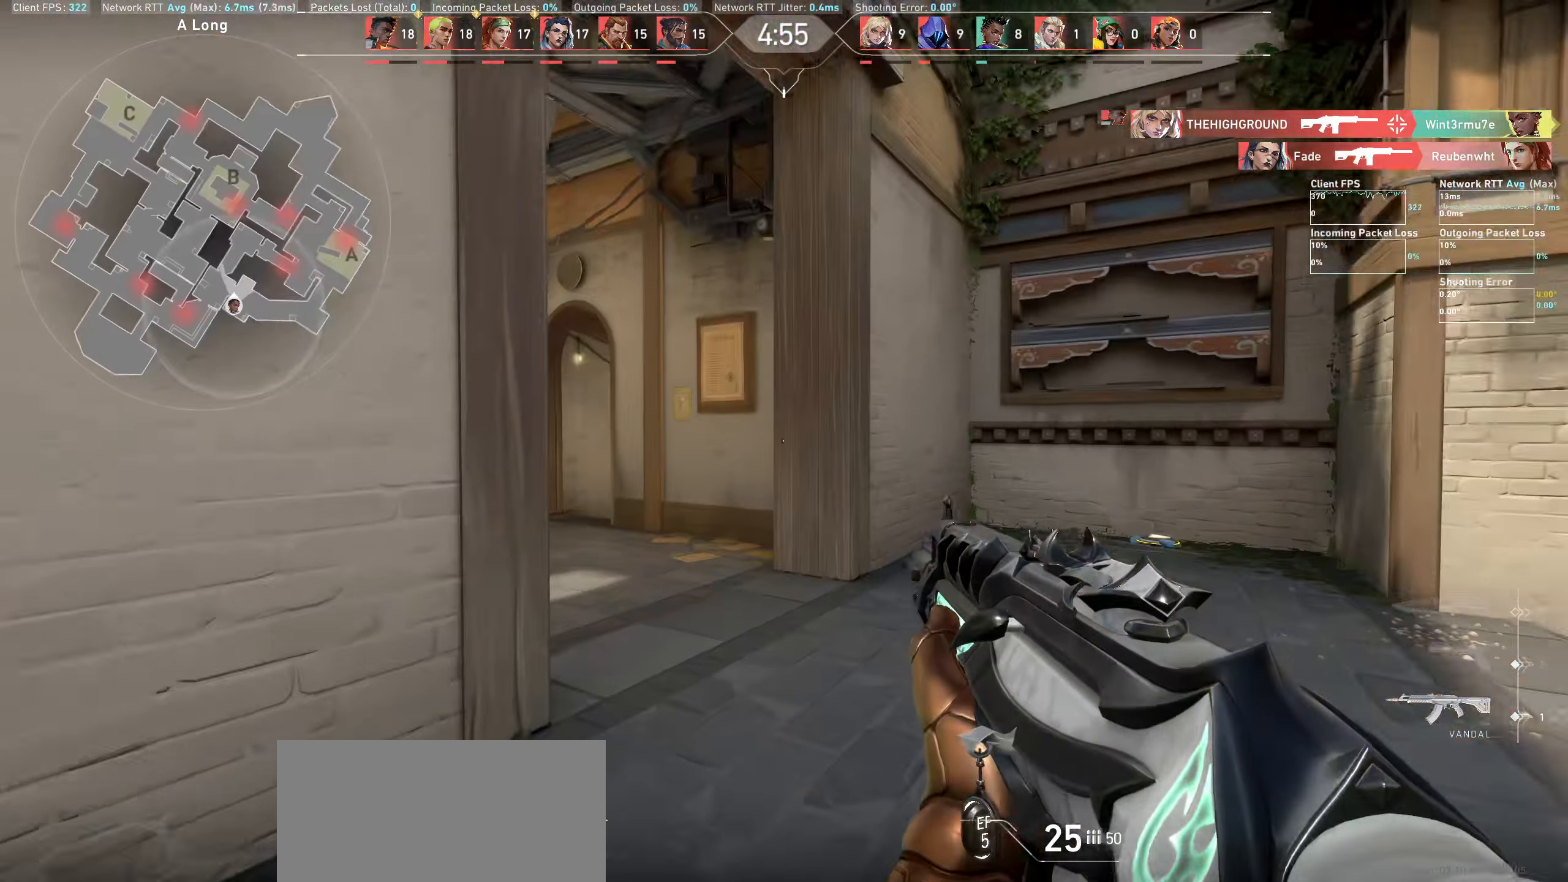
{"keys": ["w"], "mouse": [], "events": []}
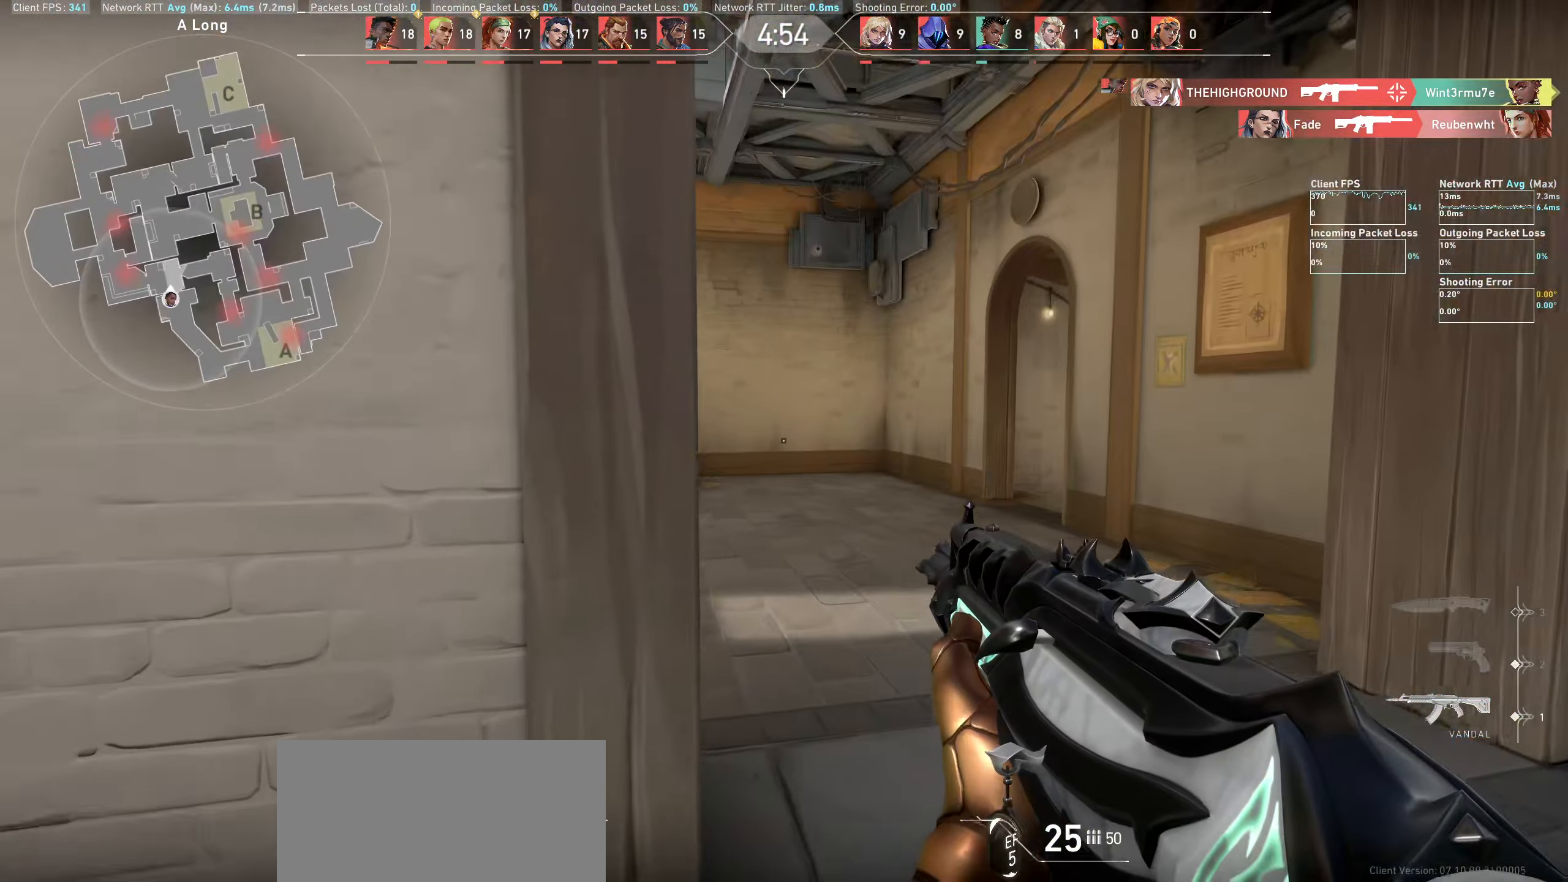
{"keys": ["d", "w"], "mouse": [], "events": [[217, "d", "down"]]}
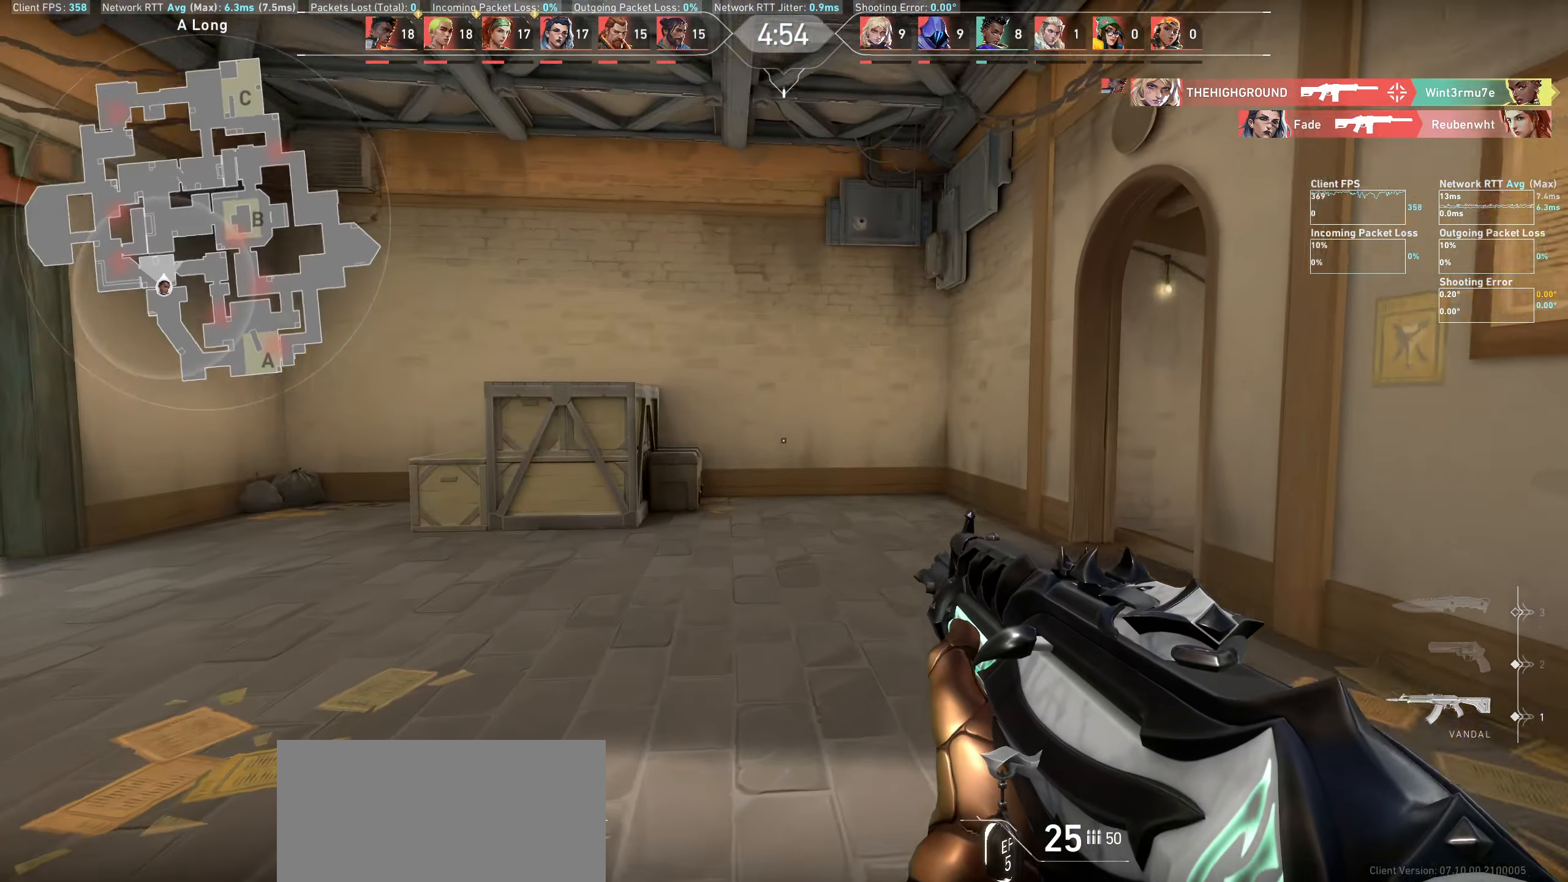
{"keys": [], "mouse": [], "events": [[50, "w", "up"], [434, "d", "up"]]}